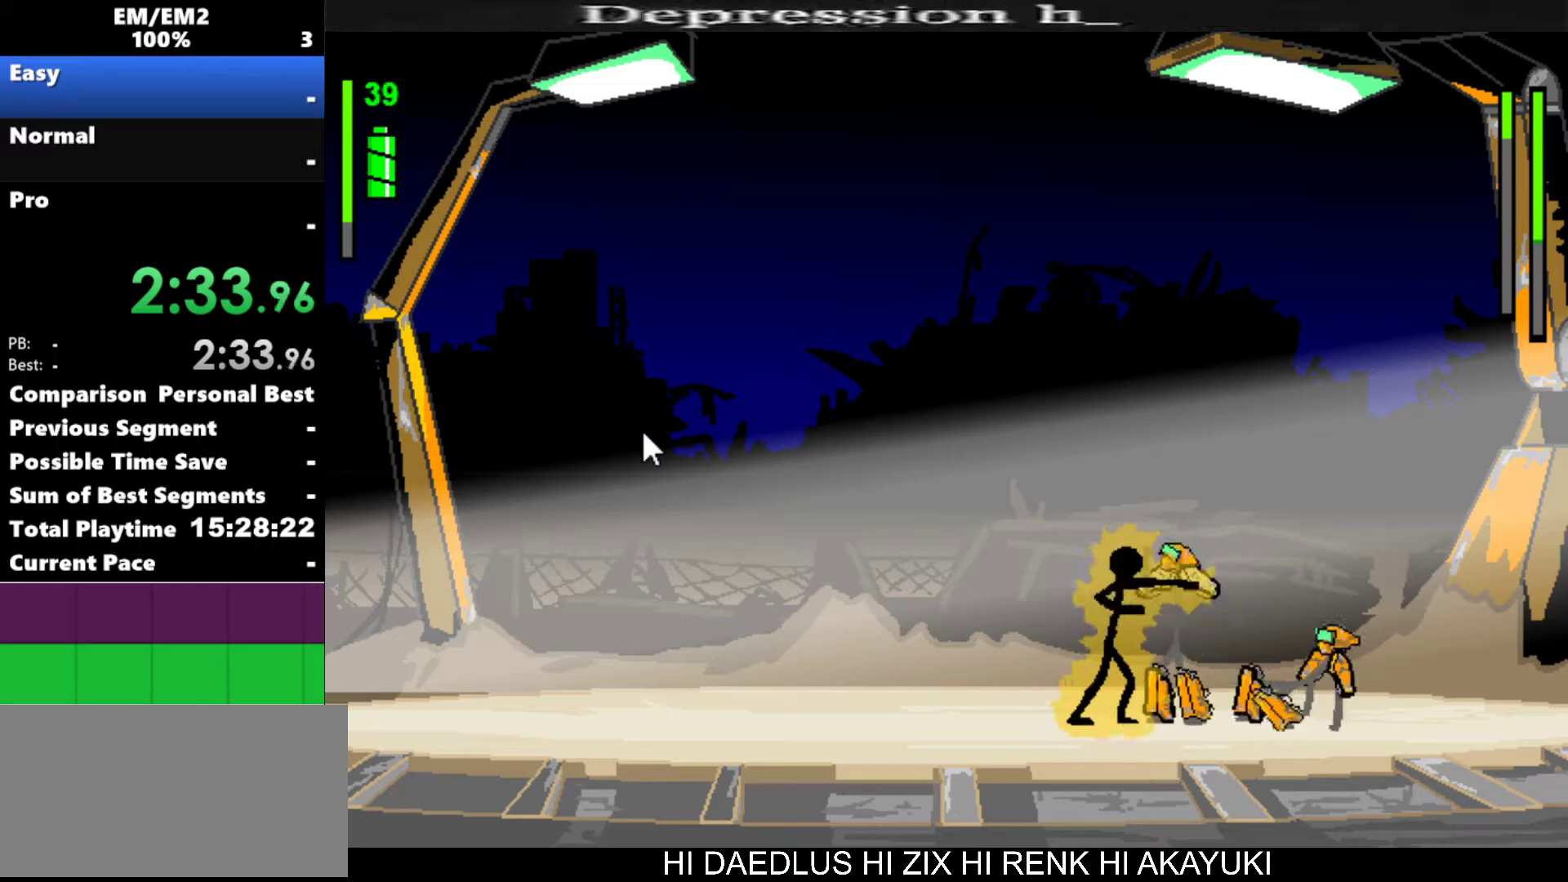
Gameplay with keyboard; each line is a JSON object with the keys held at the frame after it. "events" lists presses ("down") and releases ("up") of "a", "d", "down", "e", "left", "q", "right", "s", "space", "up" and "w" between this image and that frame as [ms after this image, input, new state], when the widget could be followed in between. No other keys are recorded. Mouse input is not recorded.
{"keys": [], "events": [[483, "a", "up"]]}
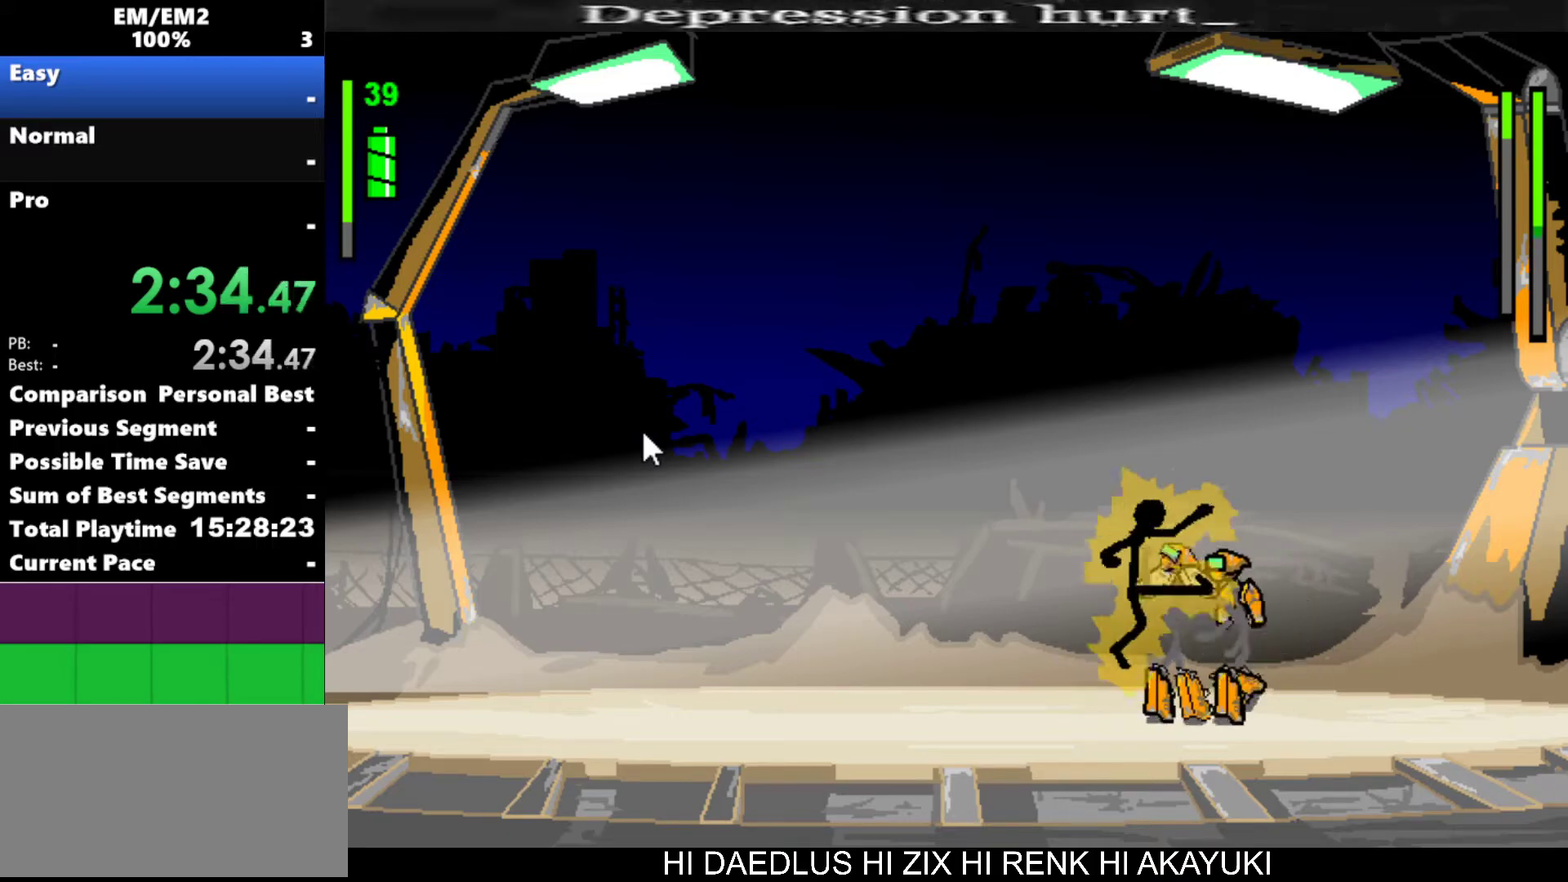
{"keys": [], "events": [[33, "s", "down"], [500, "s", "up"]]}
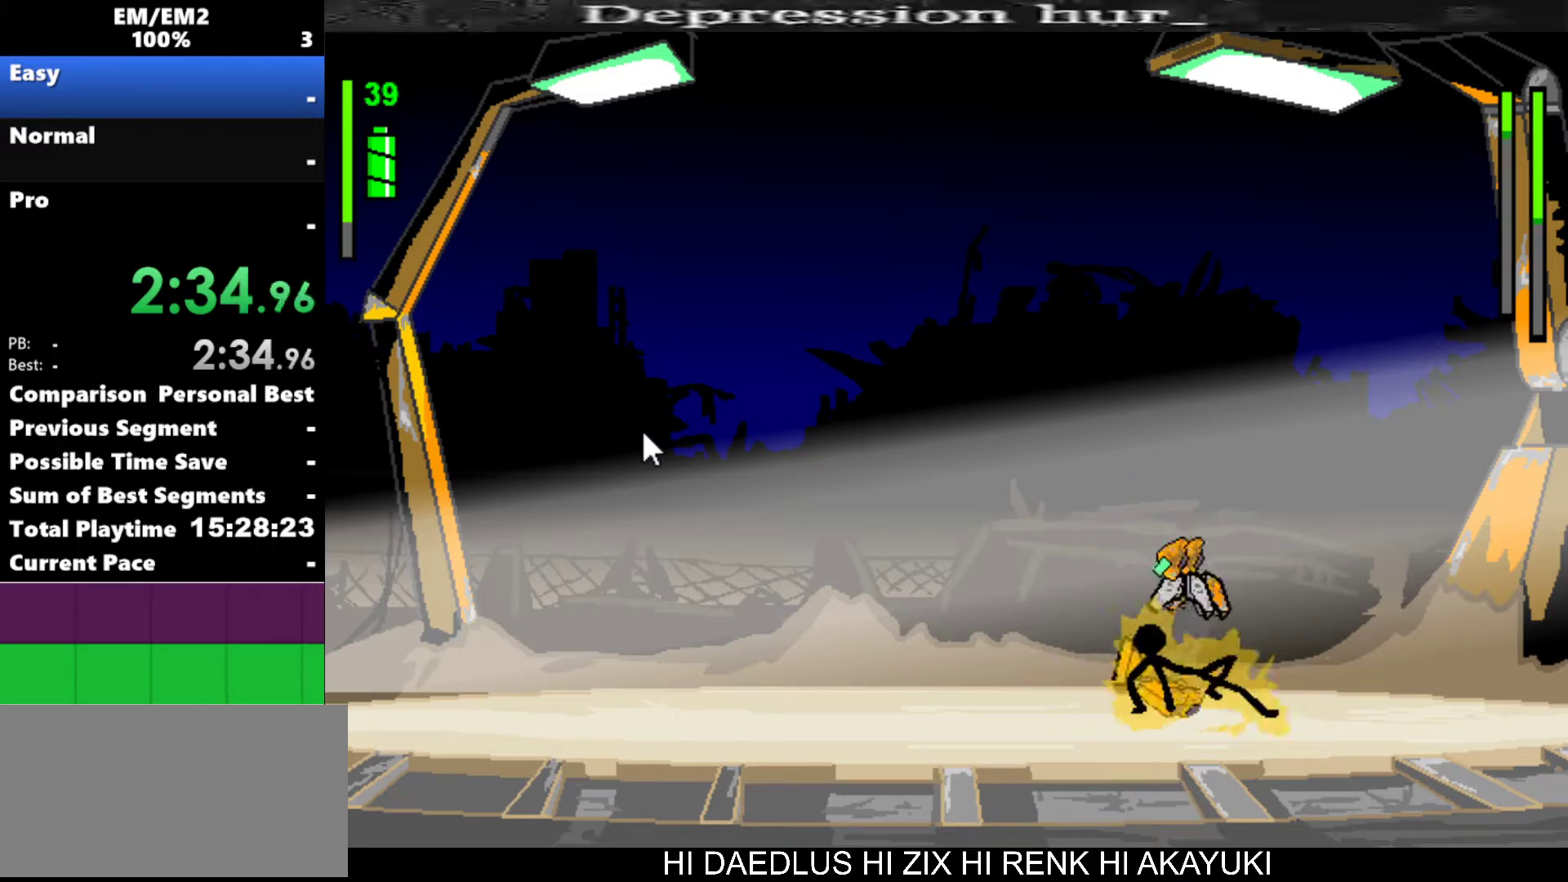
{"keys": ["right"], "events": [[233, "right", "down"]]}
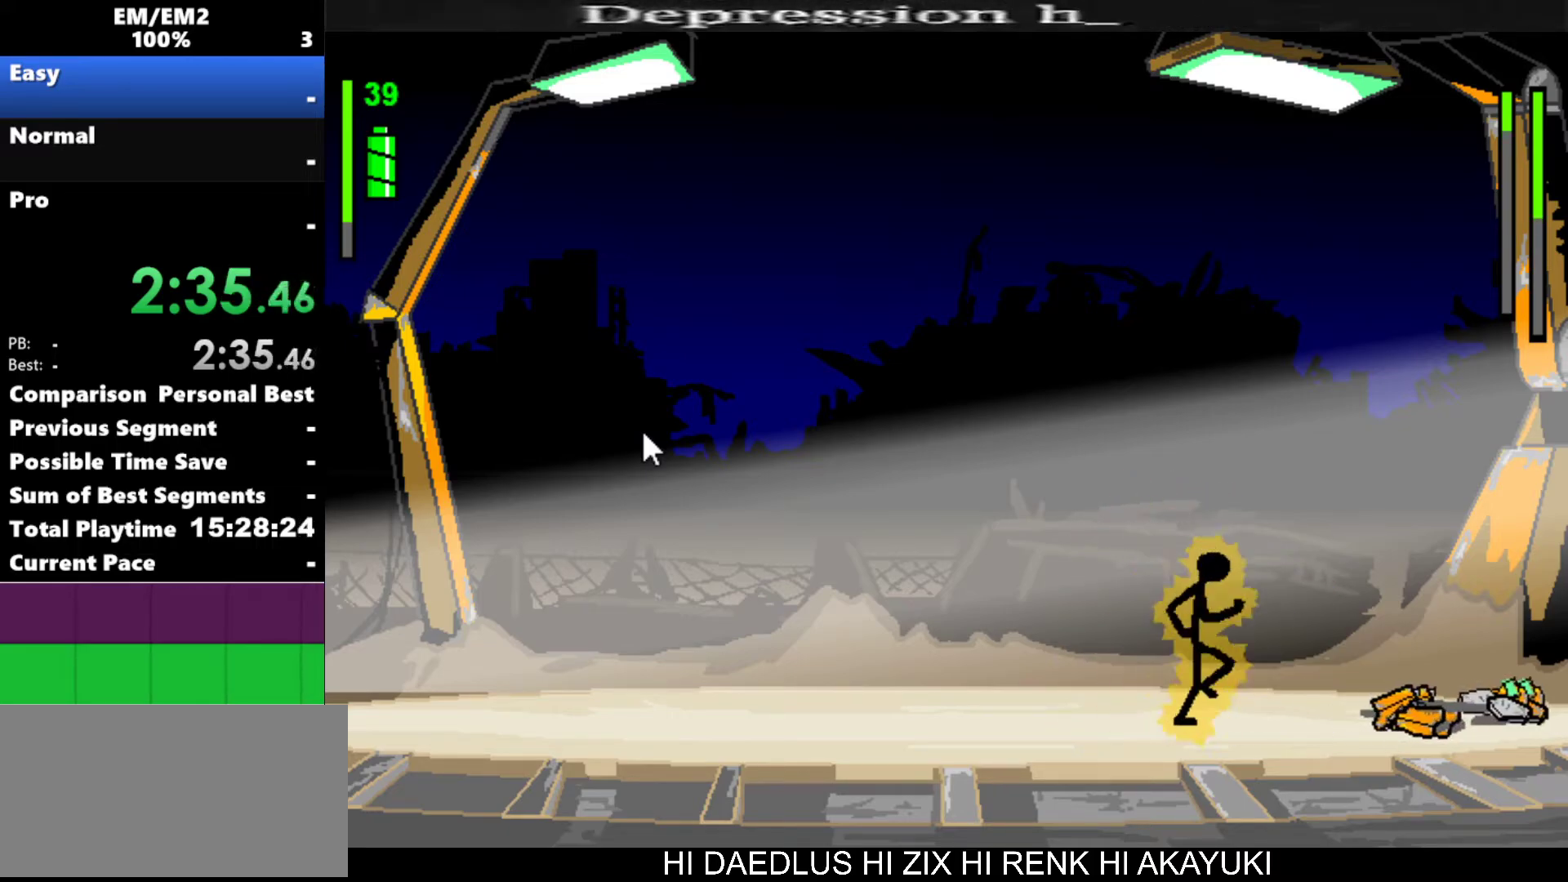
{"keys": ["right"], "events": []}
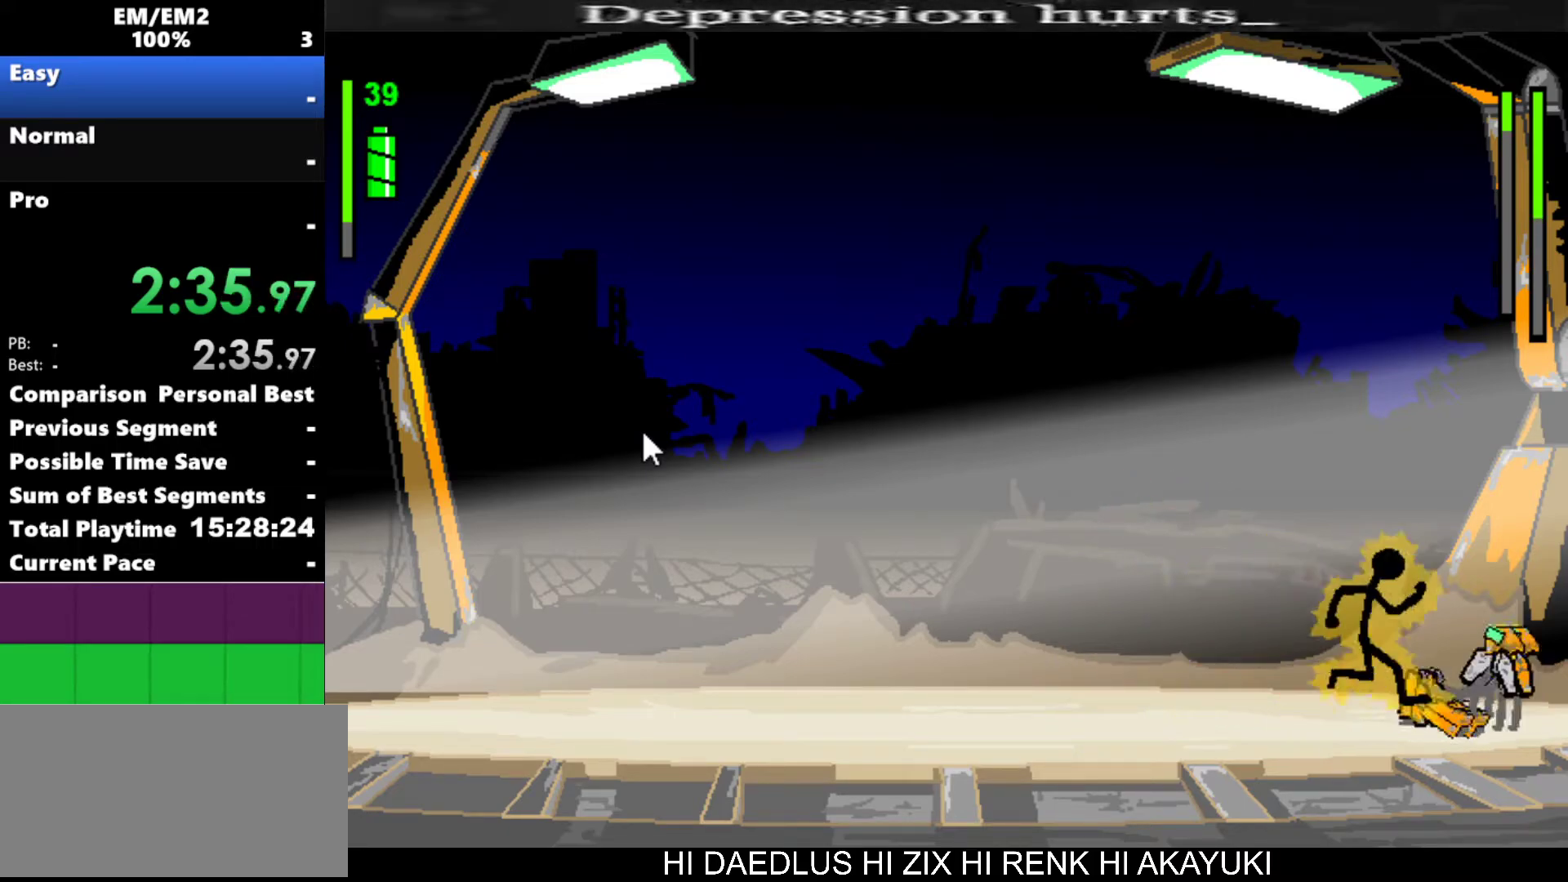
{"keys": ["w"], "events": [[167, "right", "up"], [267, "w", "down"]]}
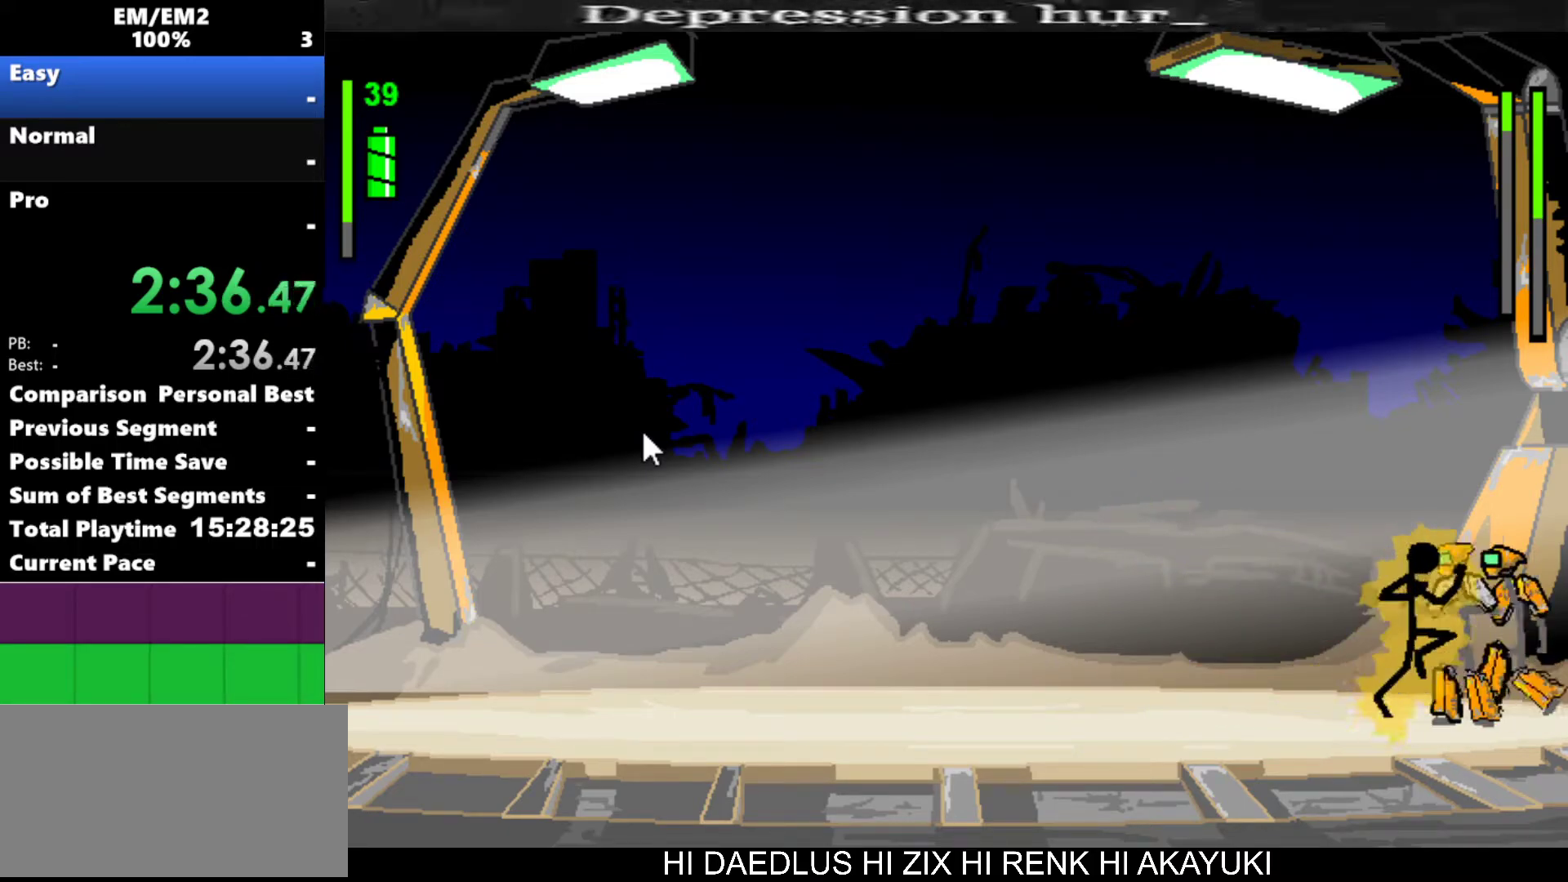
{"keys": [], "events": [[183, "w", "up"]]}
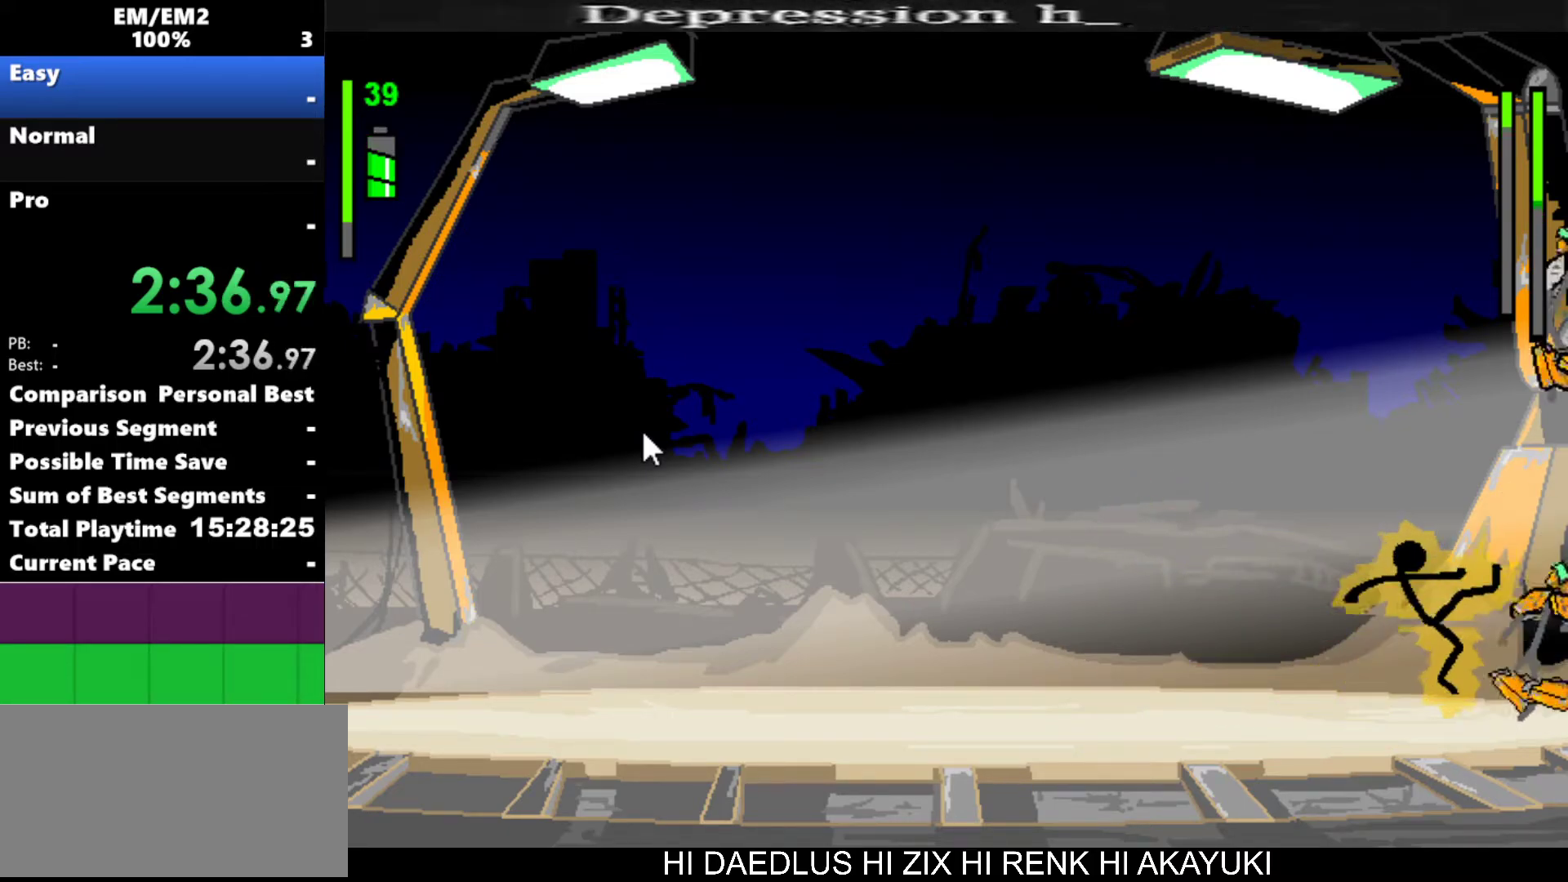
{"keys": [], "events": []}
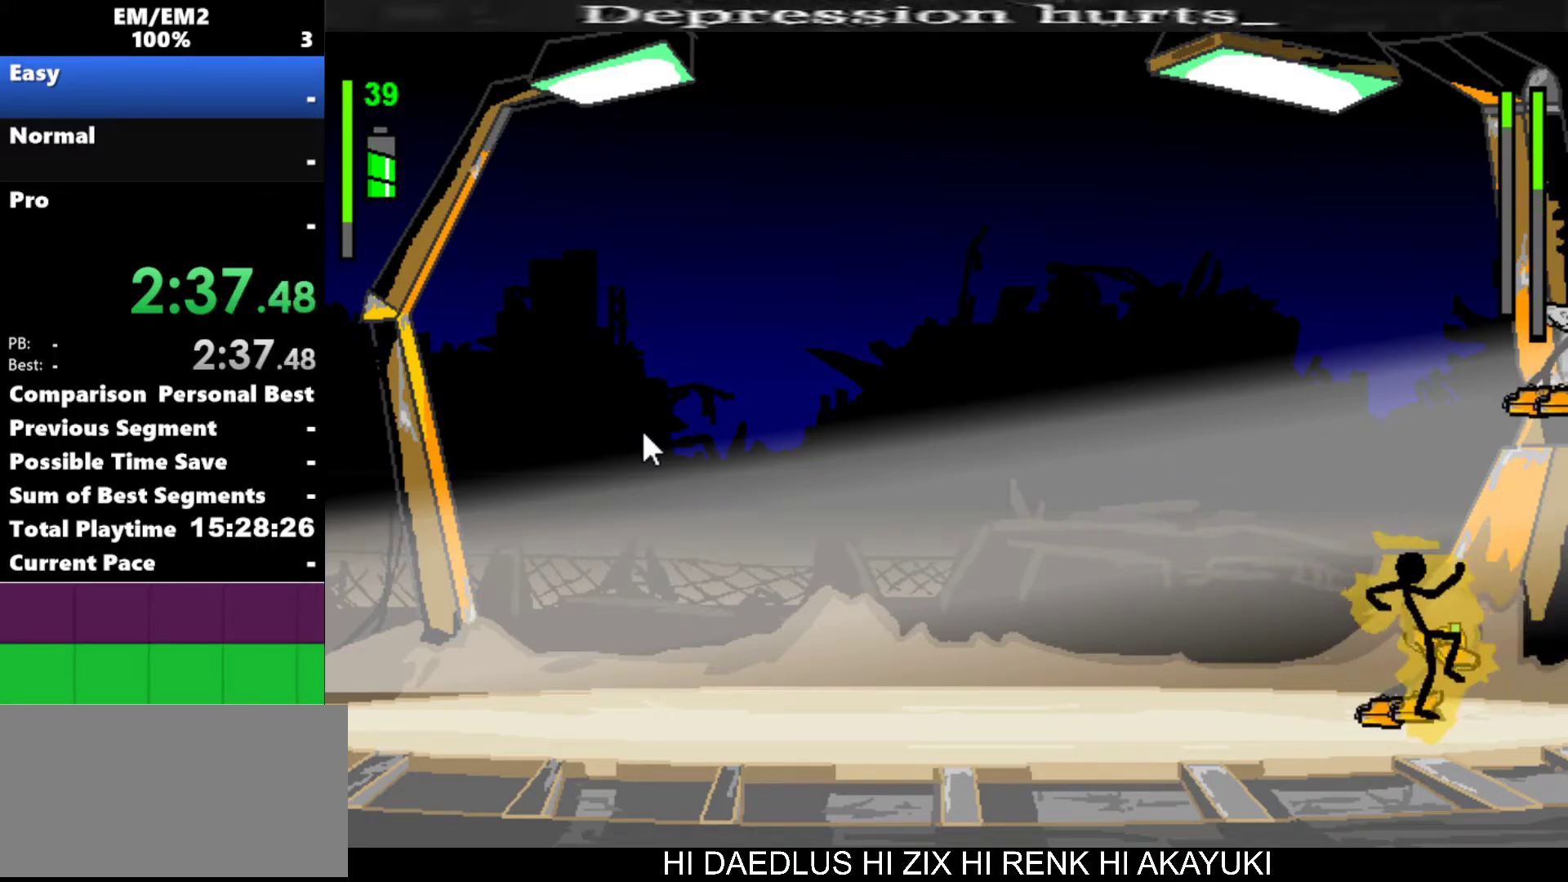
{"keys": ["left"], "events": [[67, "left", "down"]]}
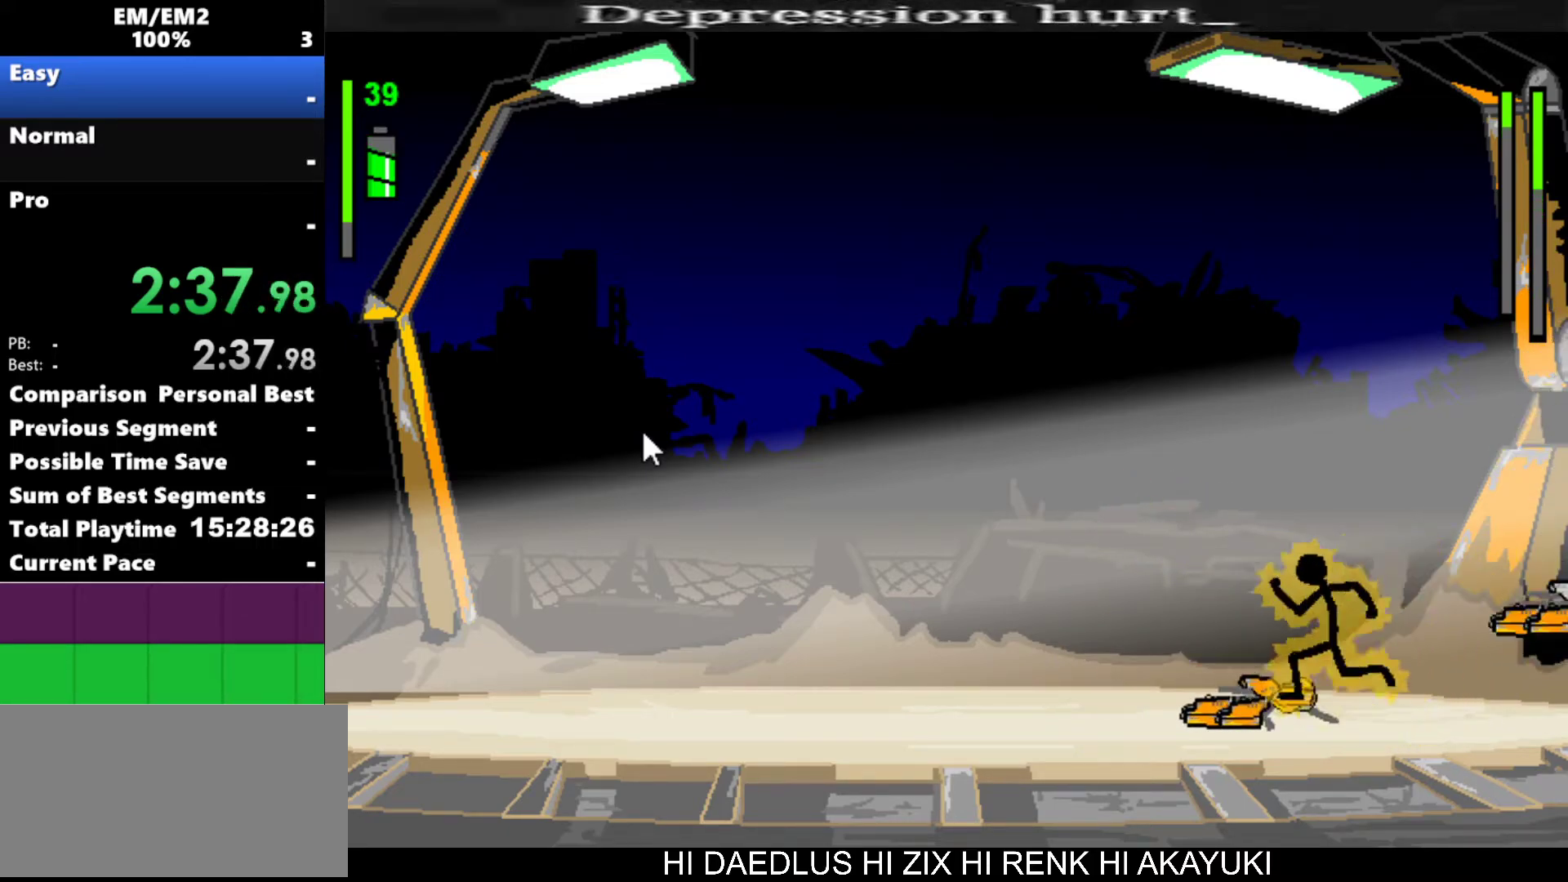
{"keys": ["left"], "events": []}
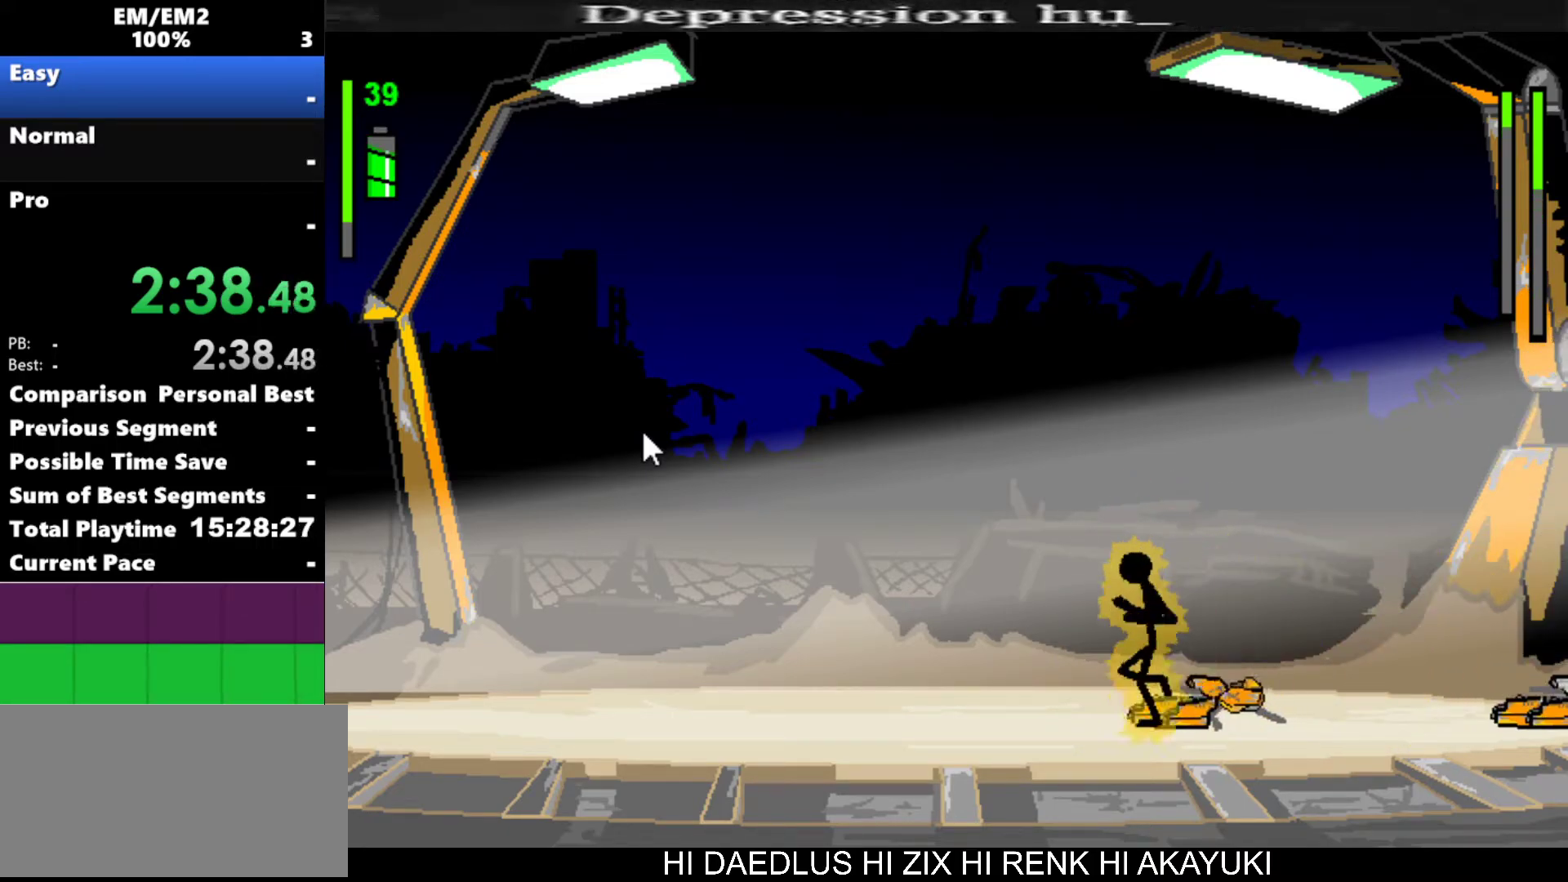
{"keys": [], "events": [[250, "left", "up"], [333, "right", "down"], [383, "right", "up"]]}
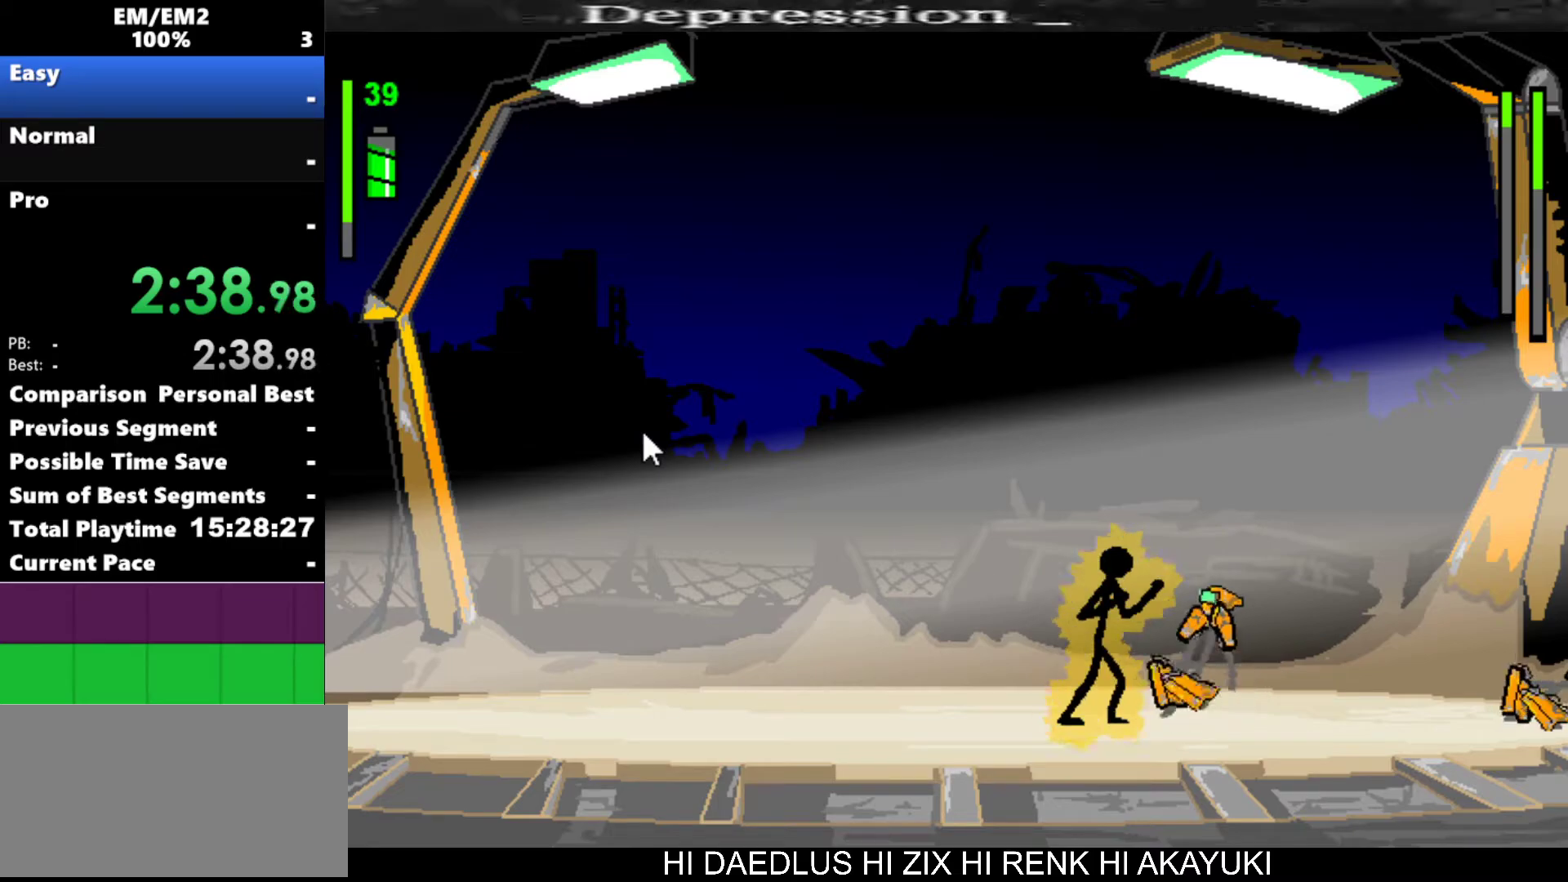
{"keys": ["a"], "events": [[67, "right", "down"], [167, "a", "down"], [167, "right", "up"]]}
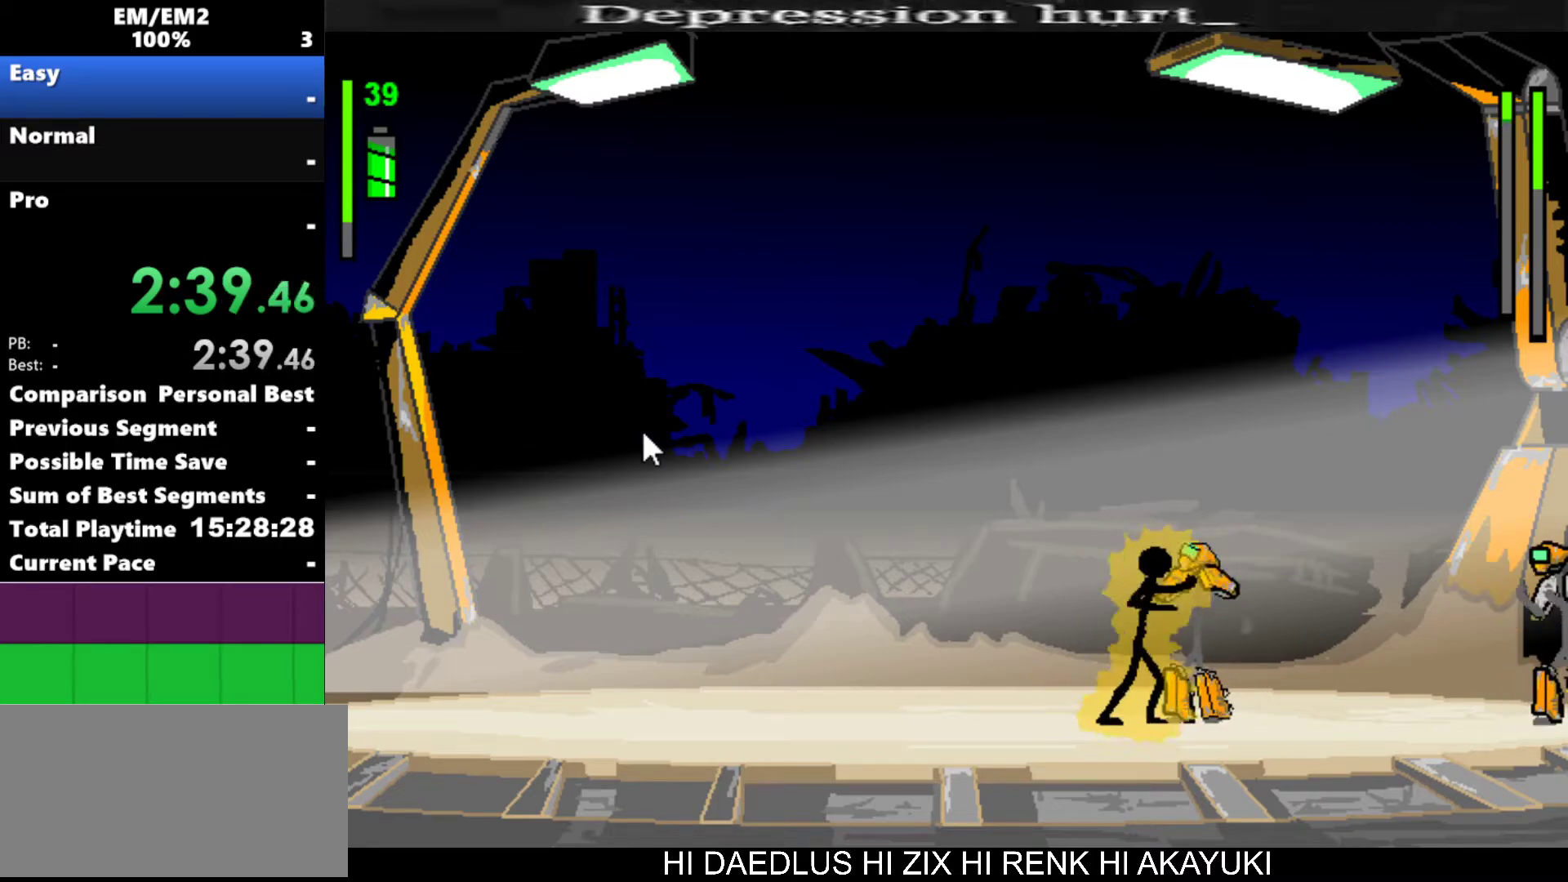
{"keys": ["s"], "events": [[267, "a", "up"], [367, "s", "down"]]}
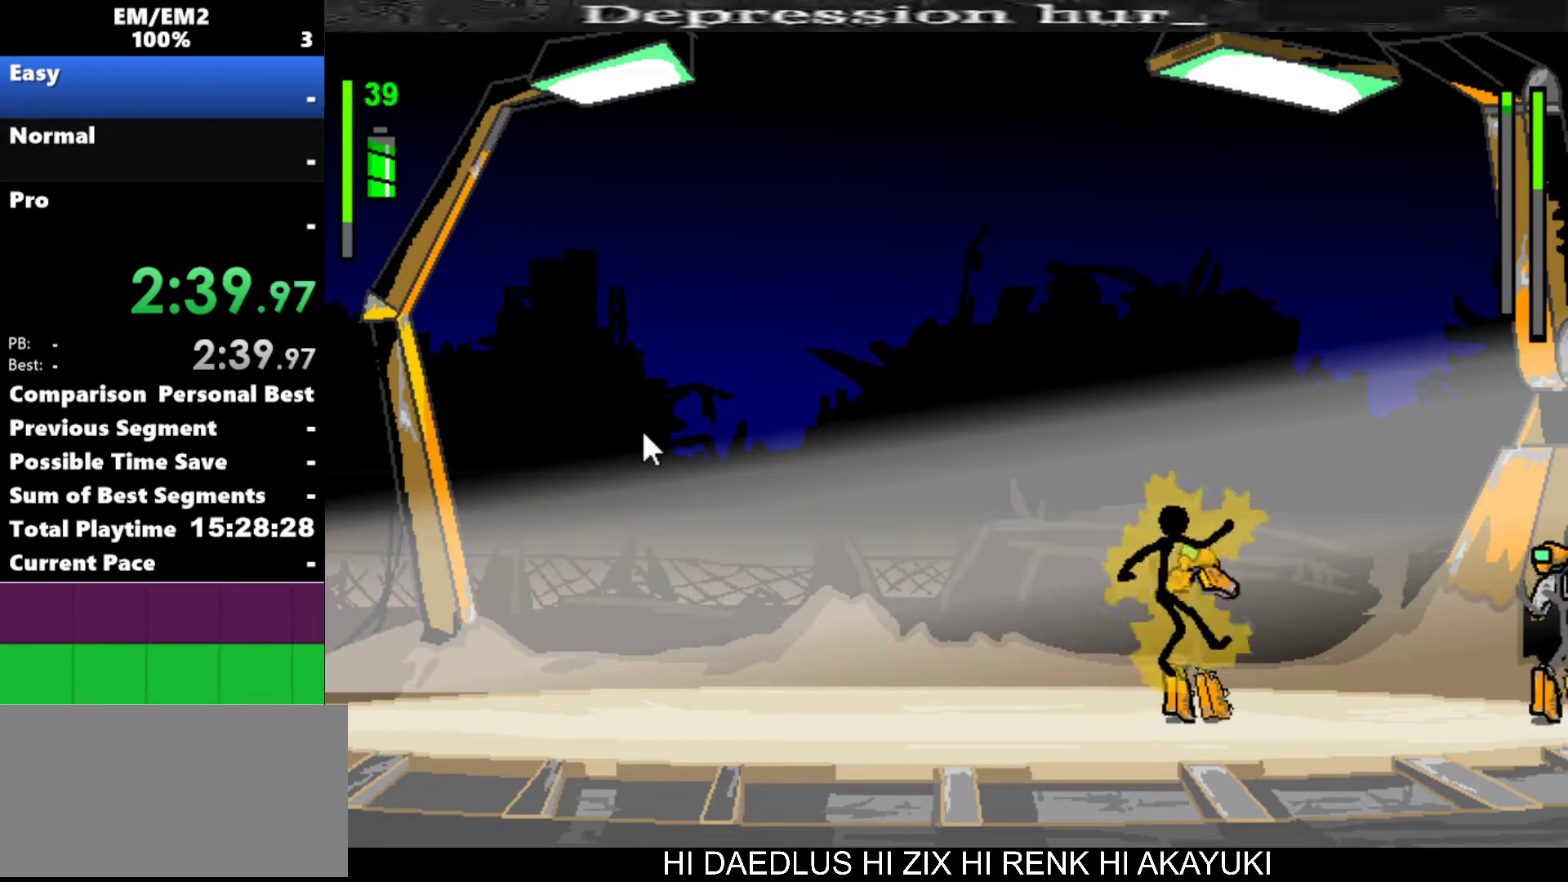
{"keys": ["s"], "events": []}
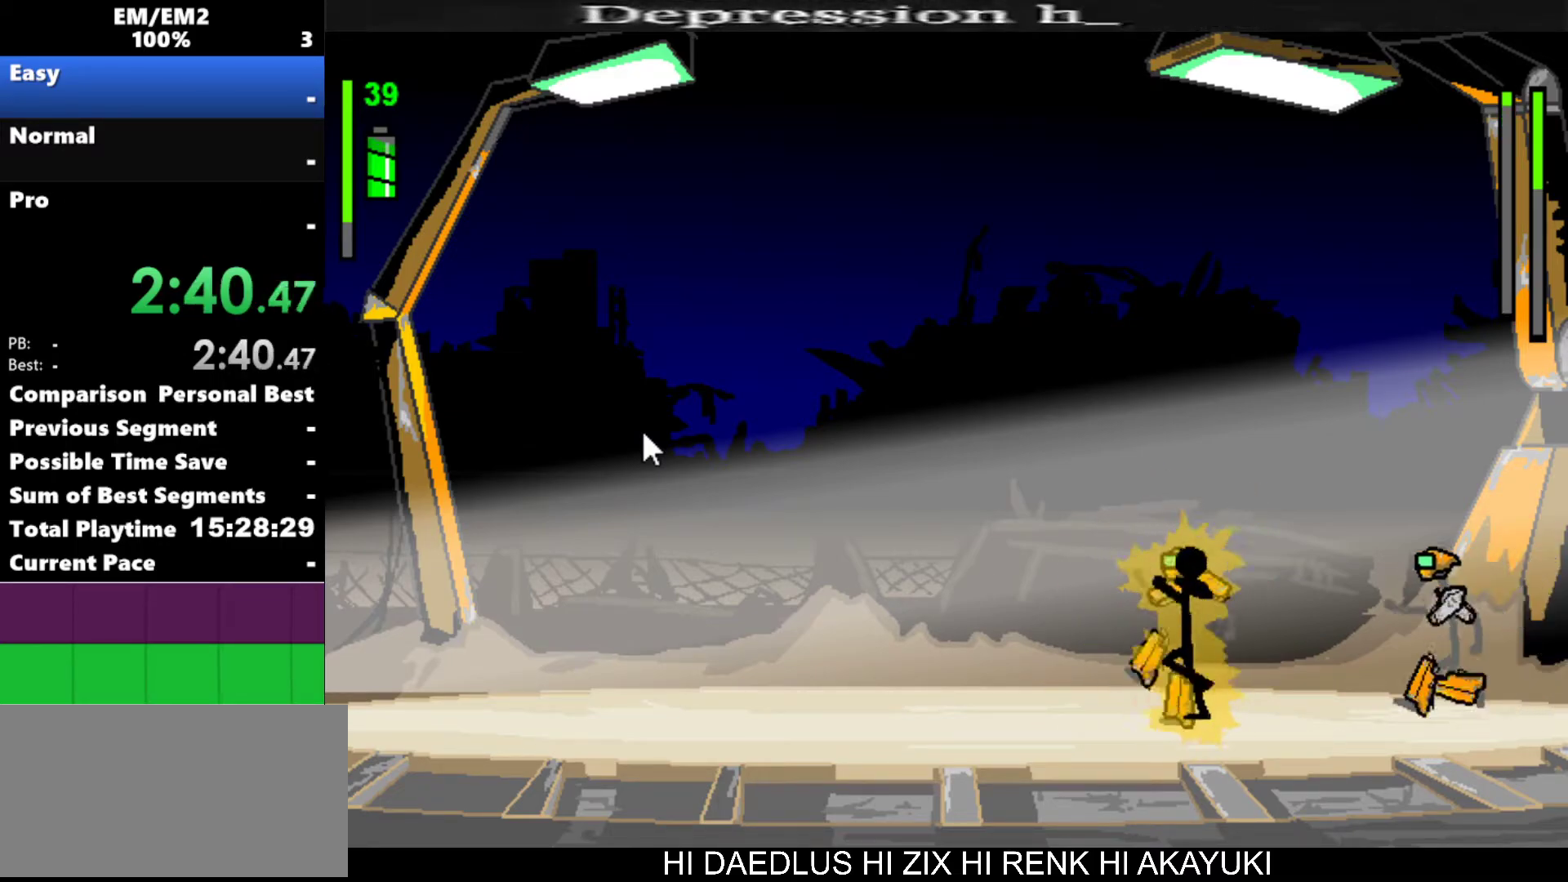
{"keys": [], "events": [[33, "s", "up"]]}
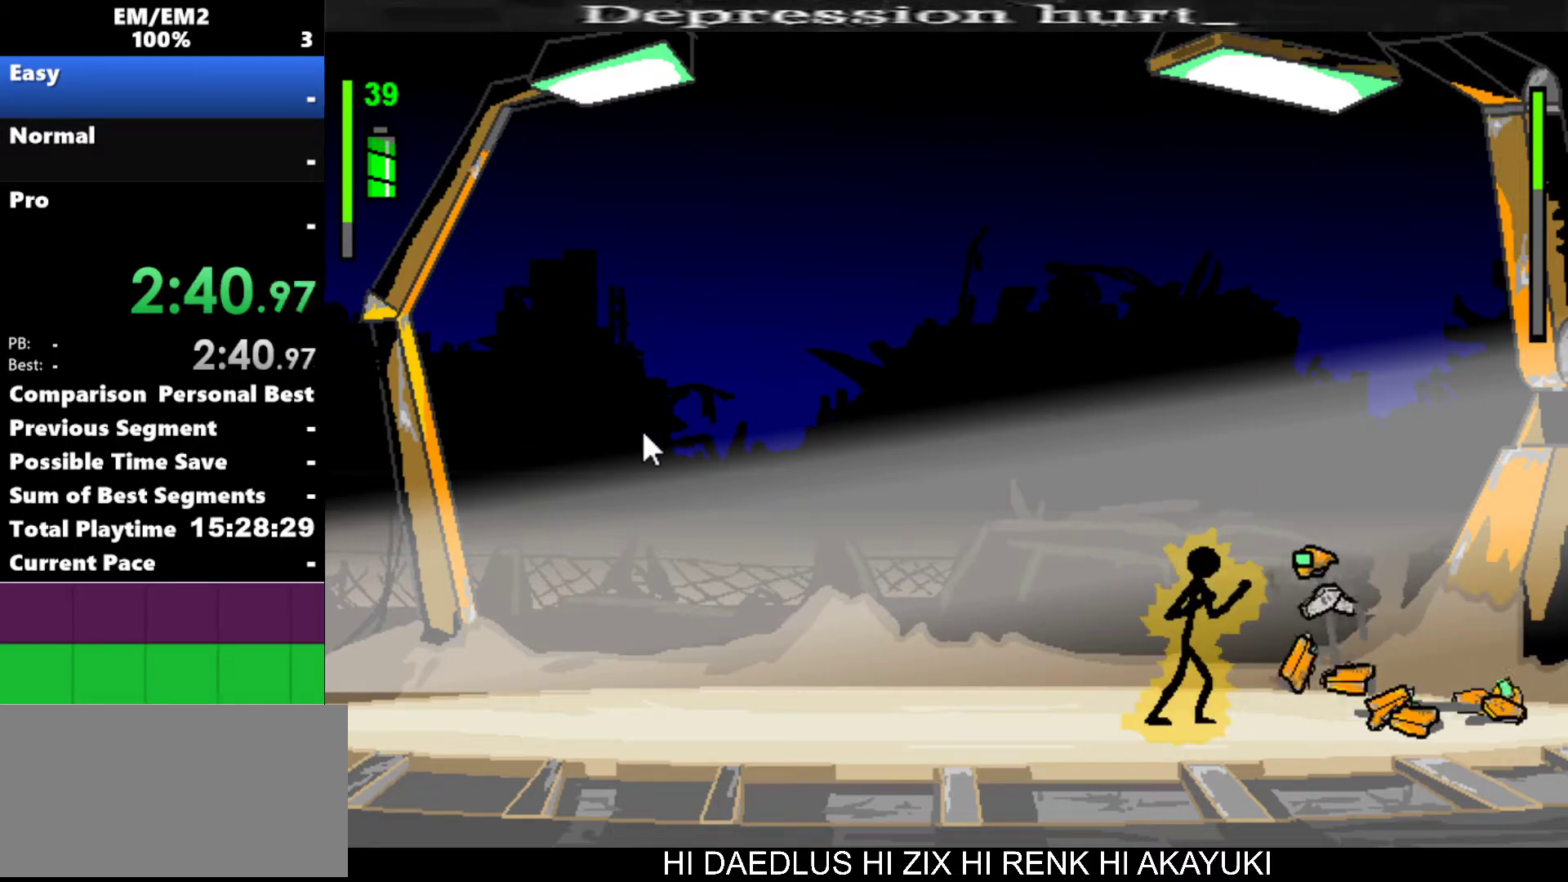
{"keys": ["a"], "events": [[83, "a", "down"], [83, "right", "down"], [183, "right", "up"]]}
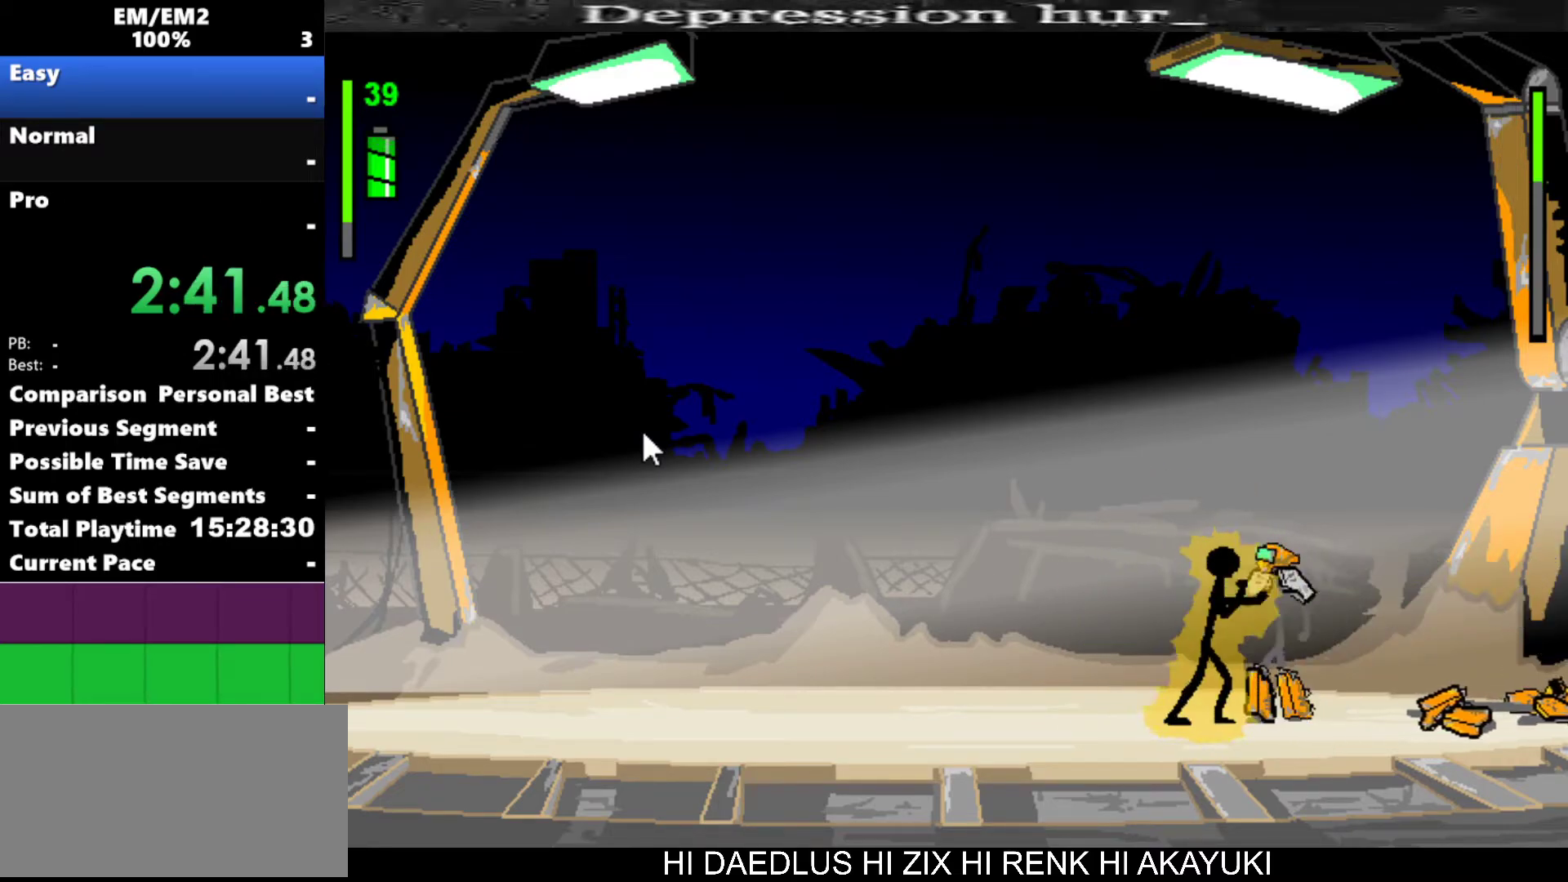
{"keys": ["s"], "events": [[333, "s", "down"], [383, "a", "up"]]}
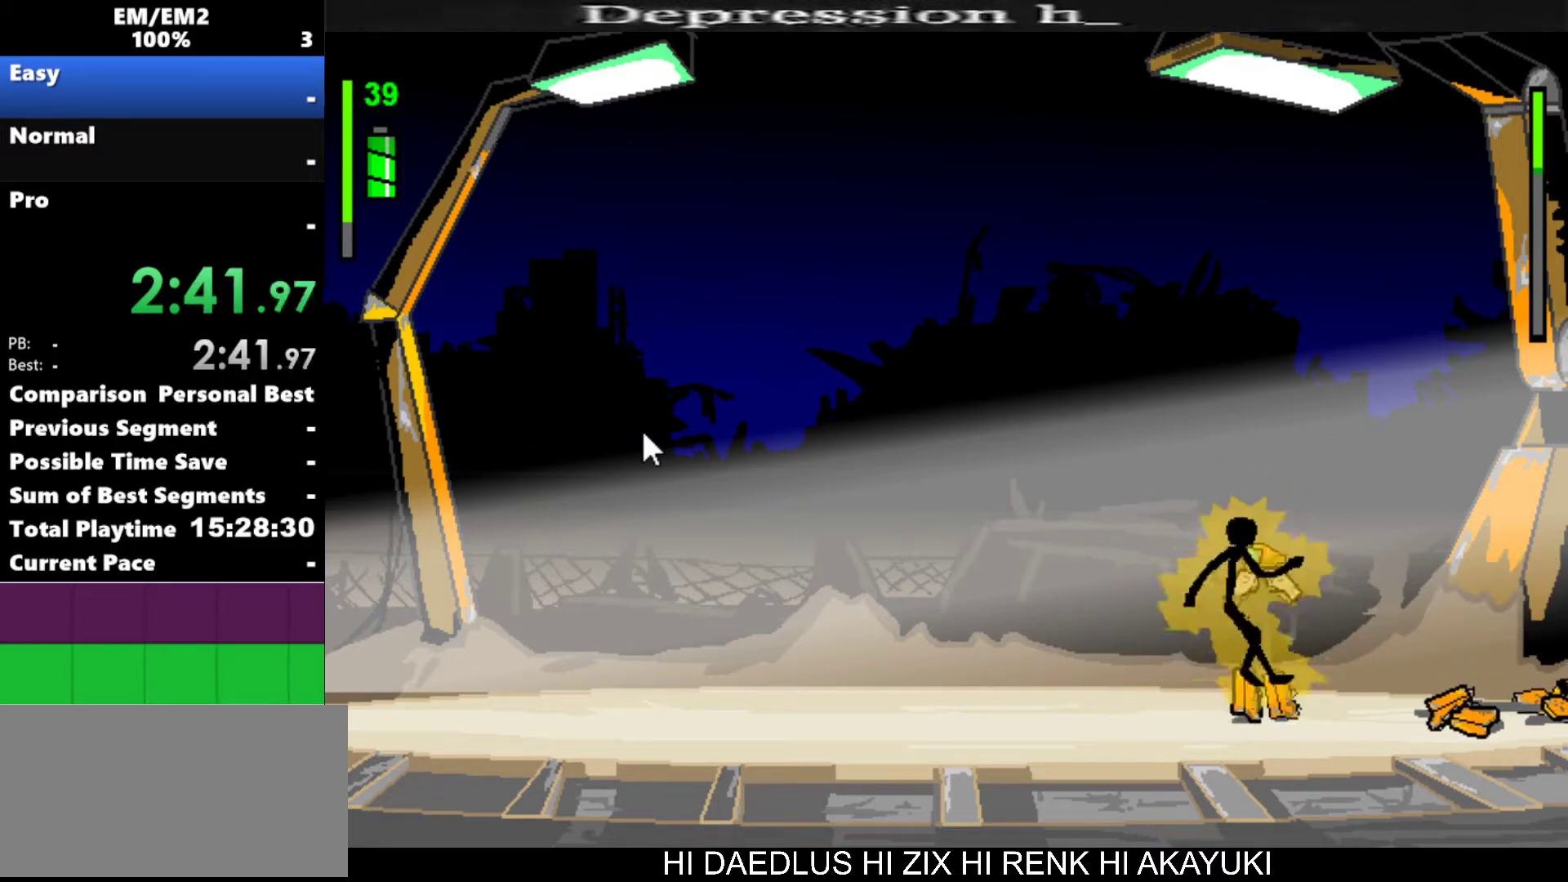
{"keys": [], "events": [[500, "s", "up"]]}
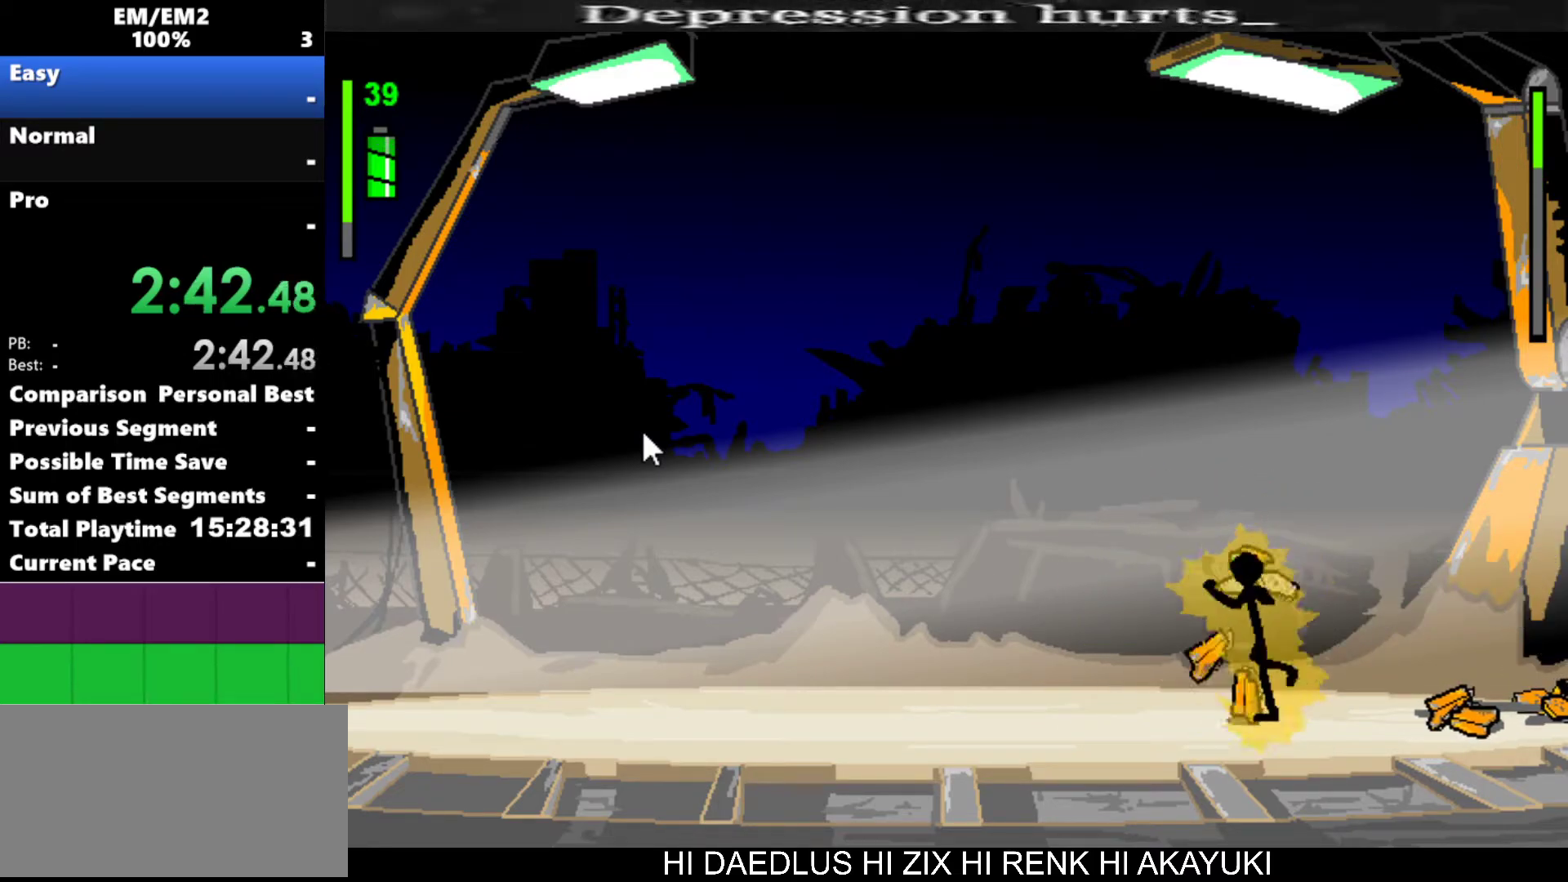
{"keys": ["right"], "events": [[417, "right", "down"]]}
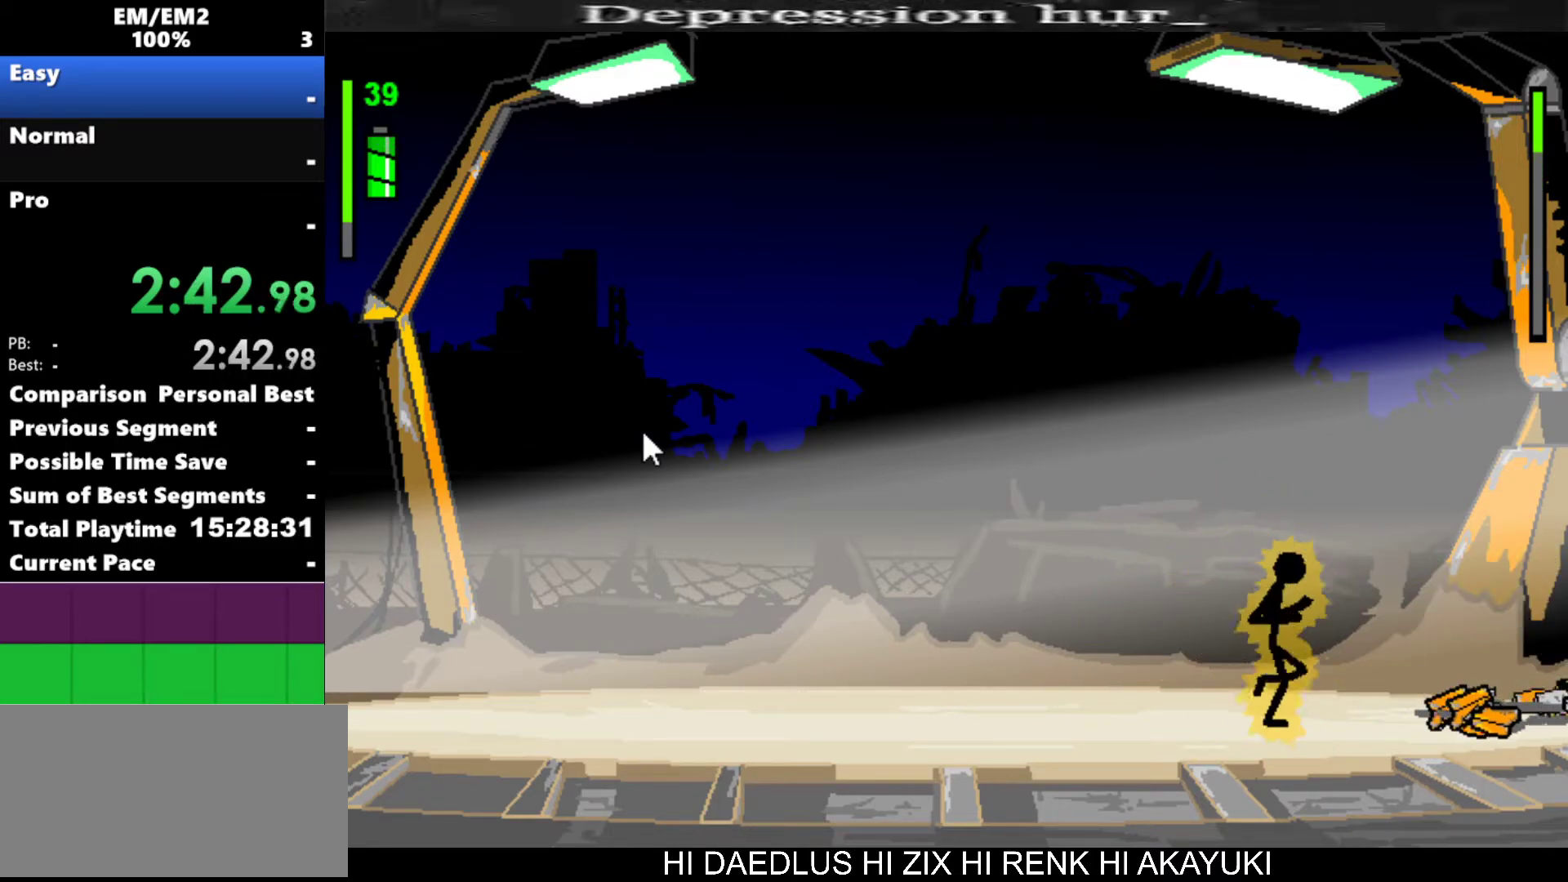
{"keys": ["right"], "events": []}
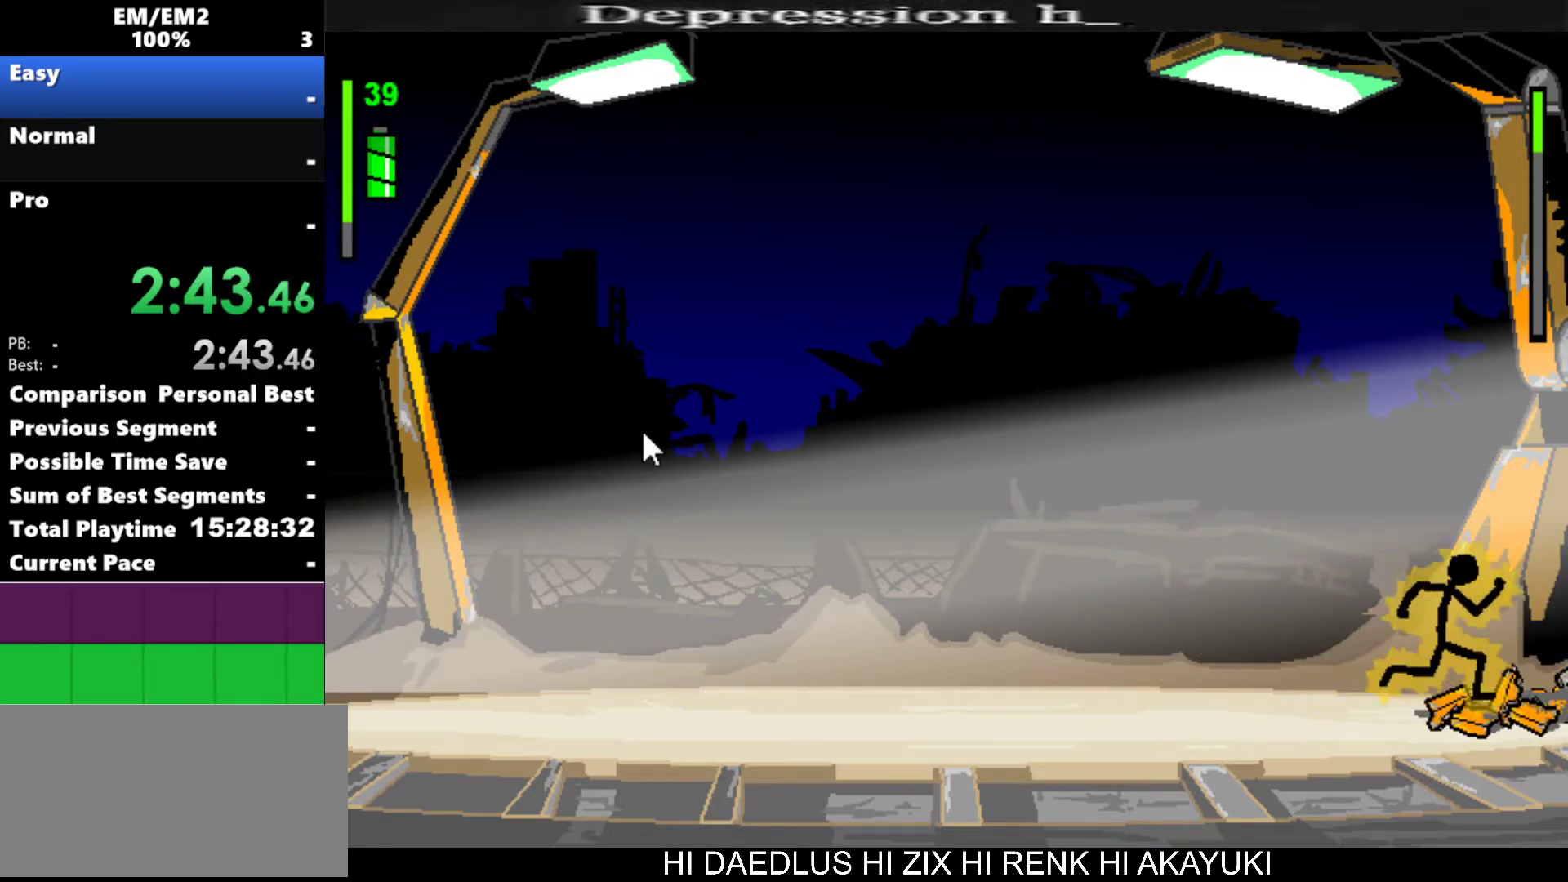
{"keys": ["a"], "events": [[117, "right", "up"], [400, "a", "down"]]}
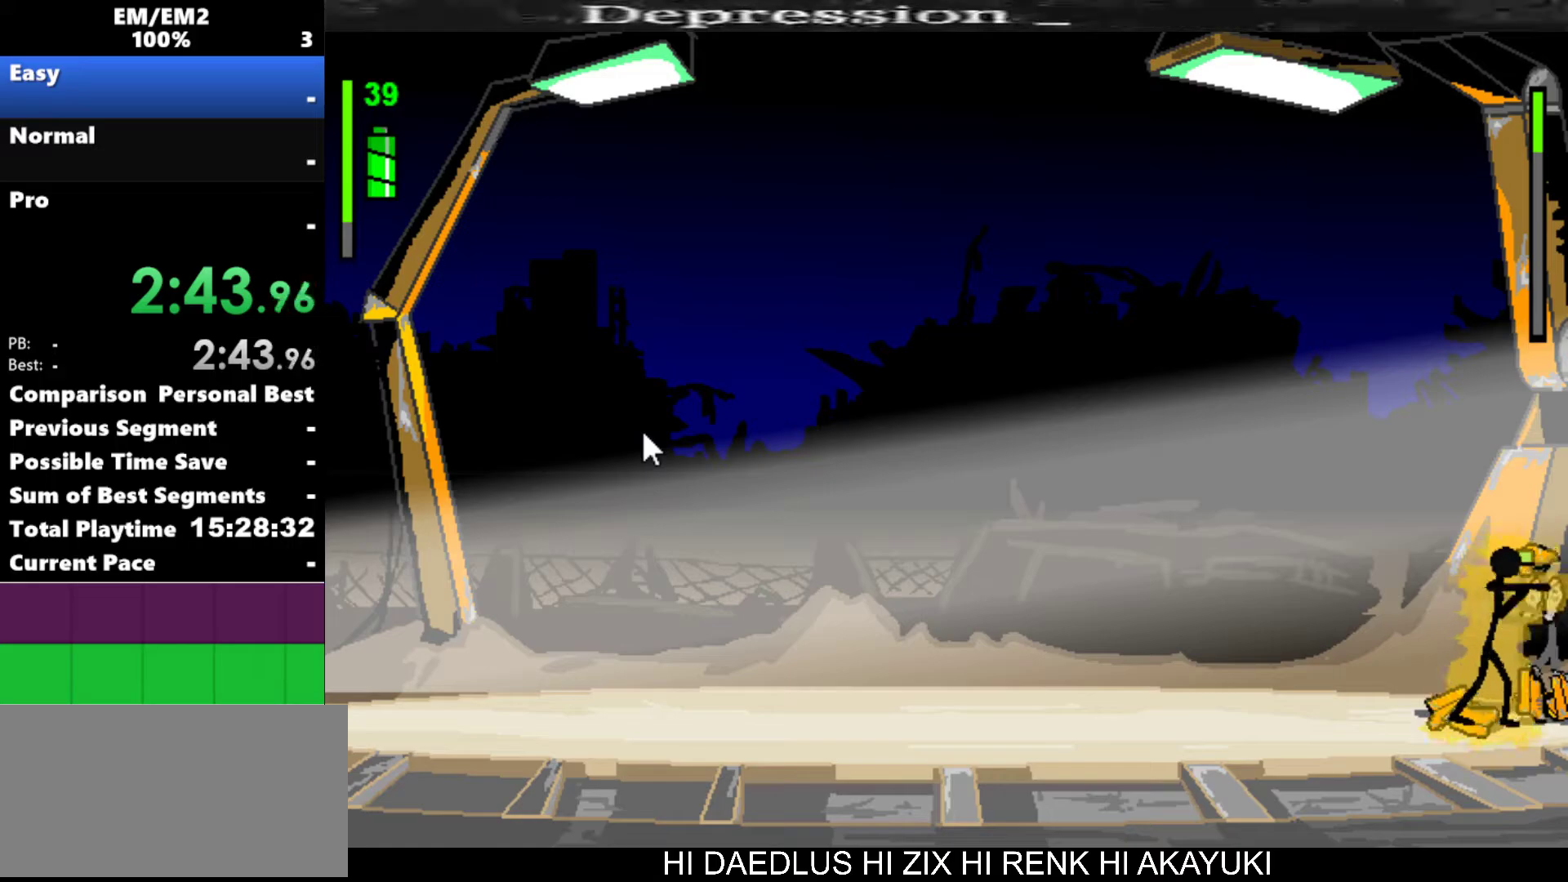
{"keys": ["a"], "events": []}
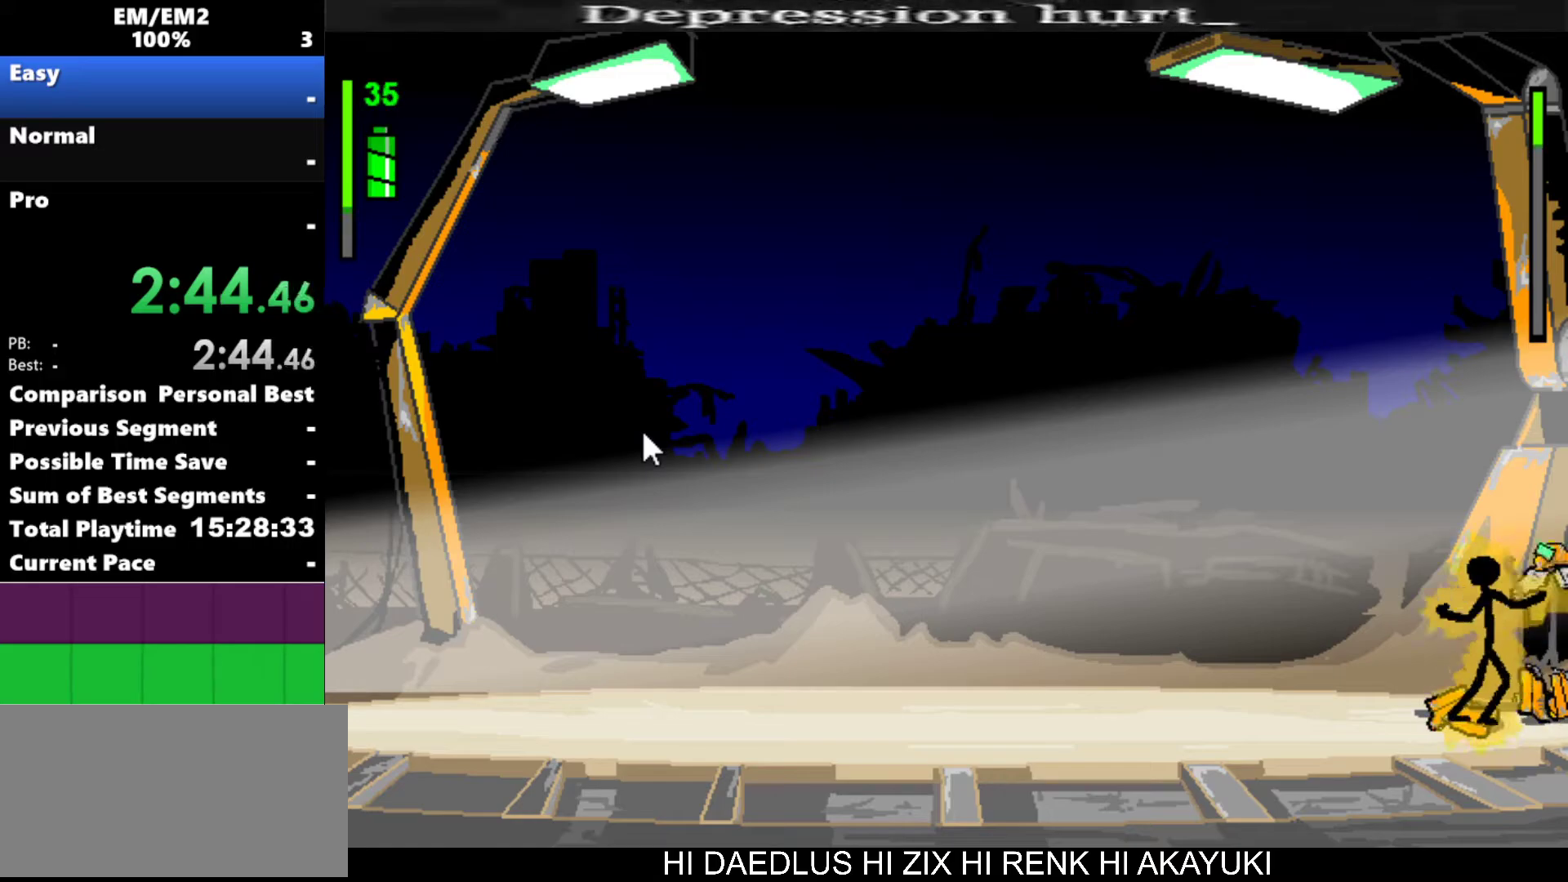
{"keys": ["a"], "events": []}
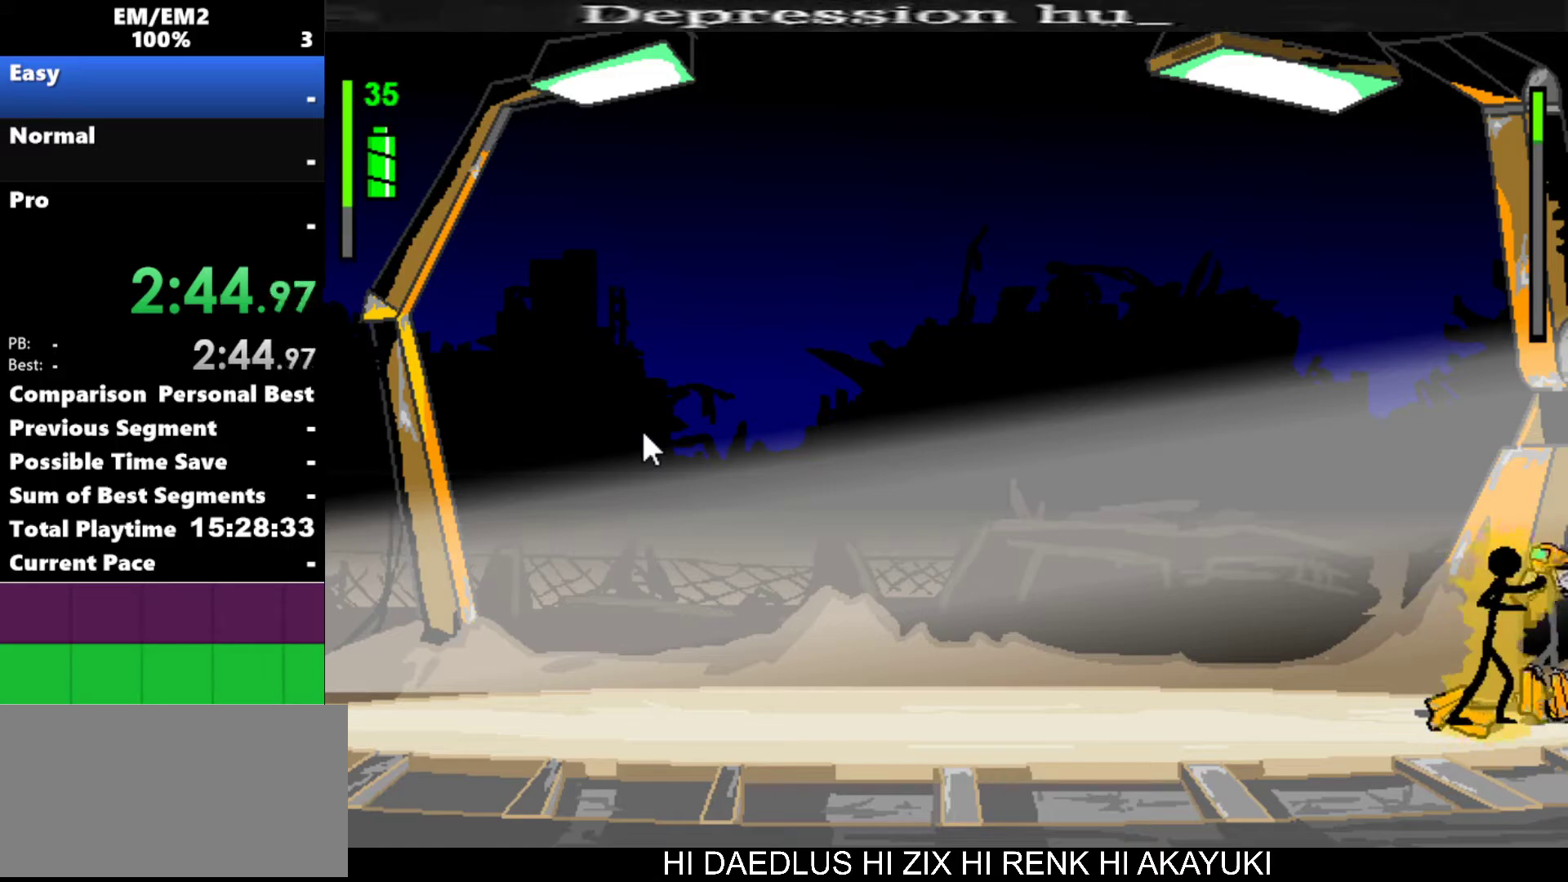
{"keys": ["a"], "events": []}
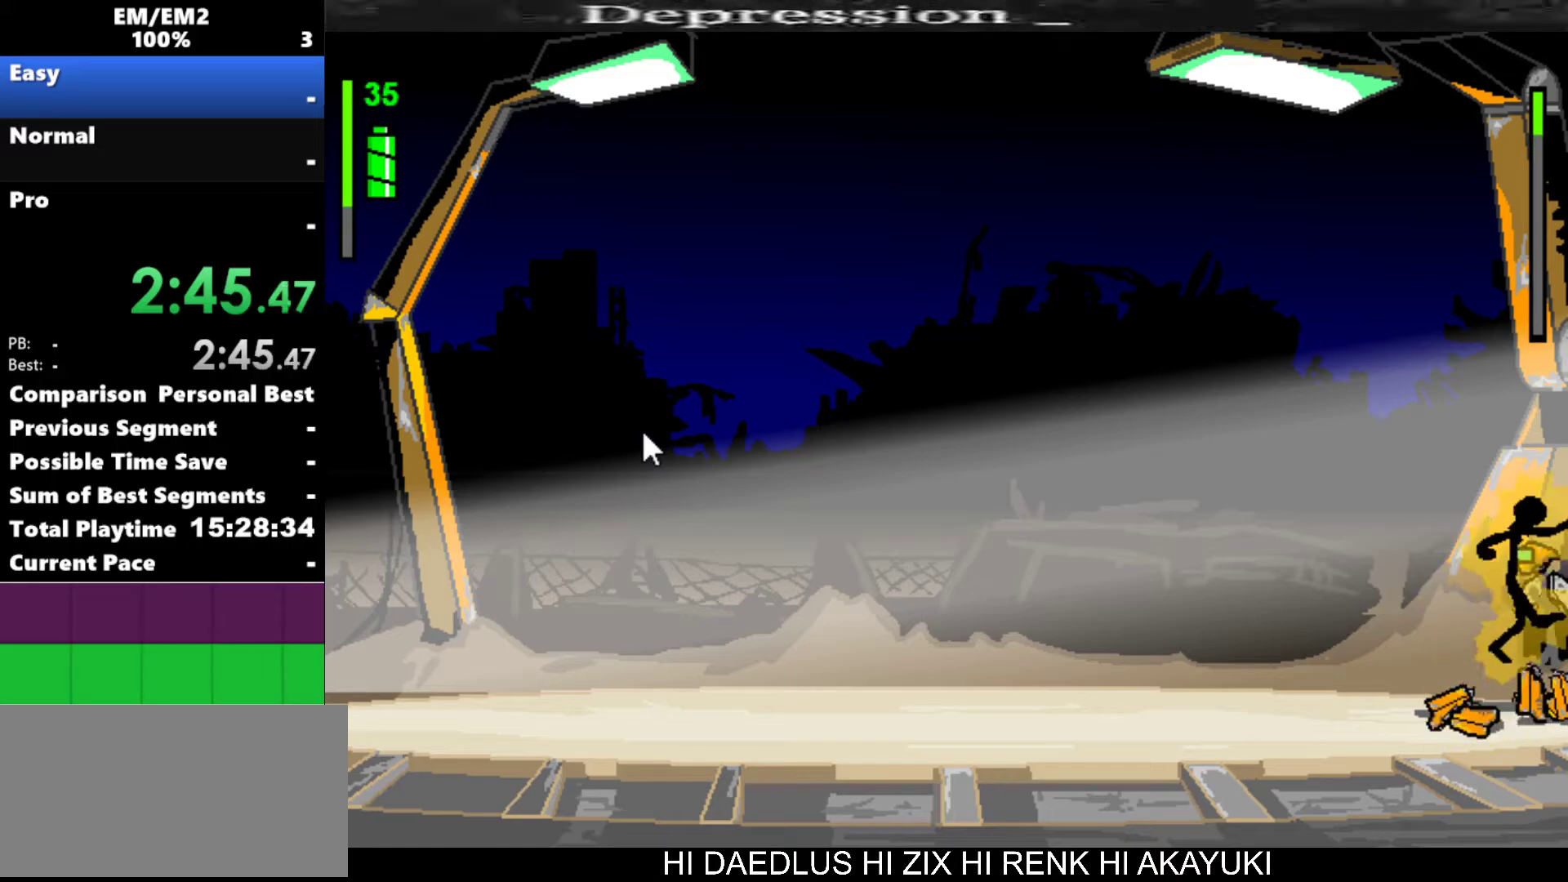
{"keys": ["a"], "events": [[50, "a", "up"], [367, "left", "down"], [467, "a", "down"], [467, "left", "up"]]}
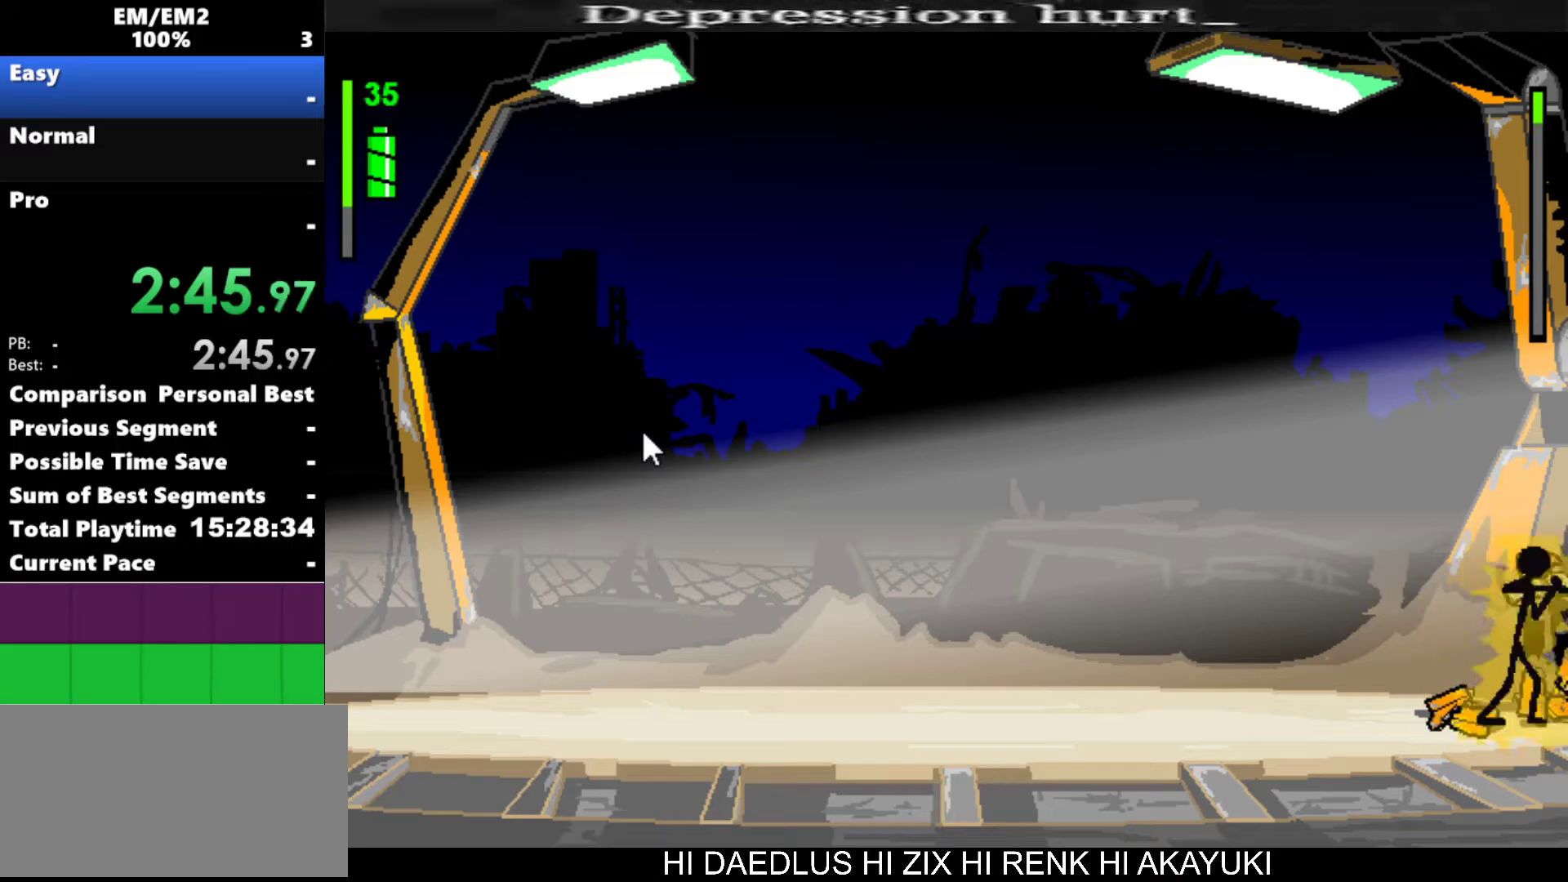
{"keys": ["a"], "events": []}
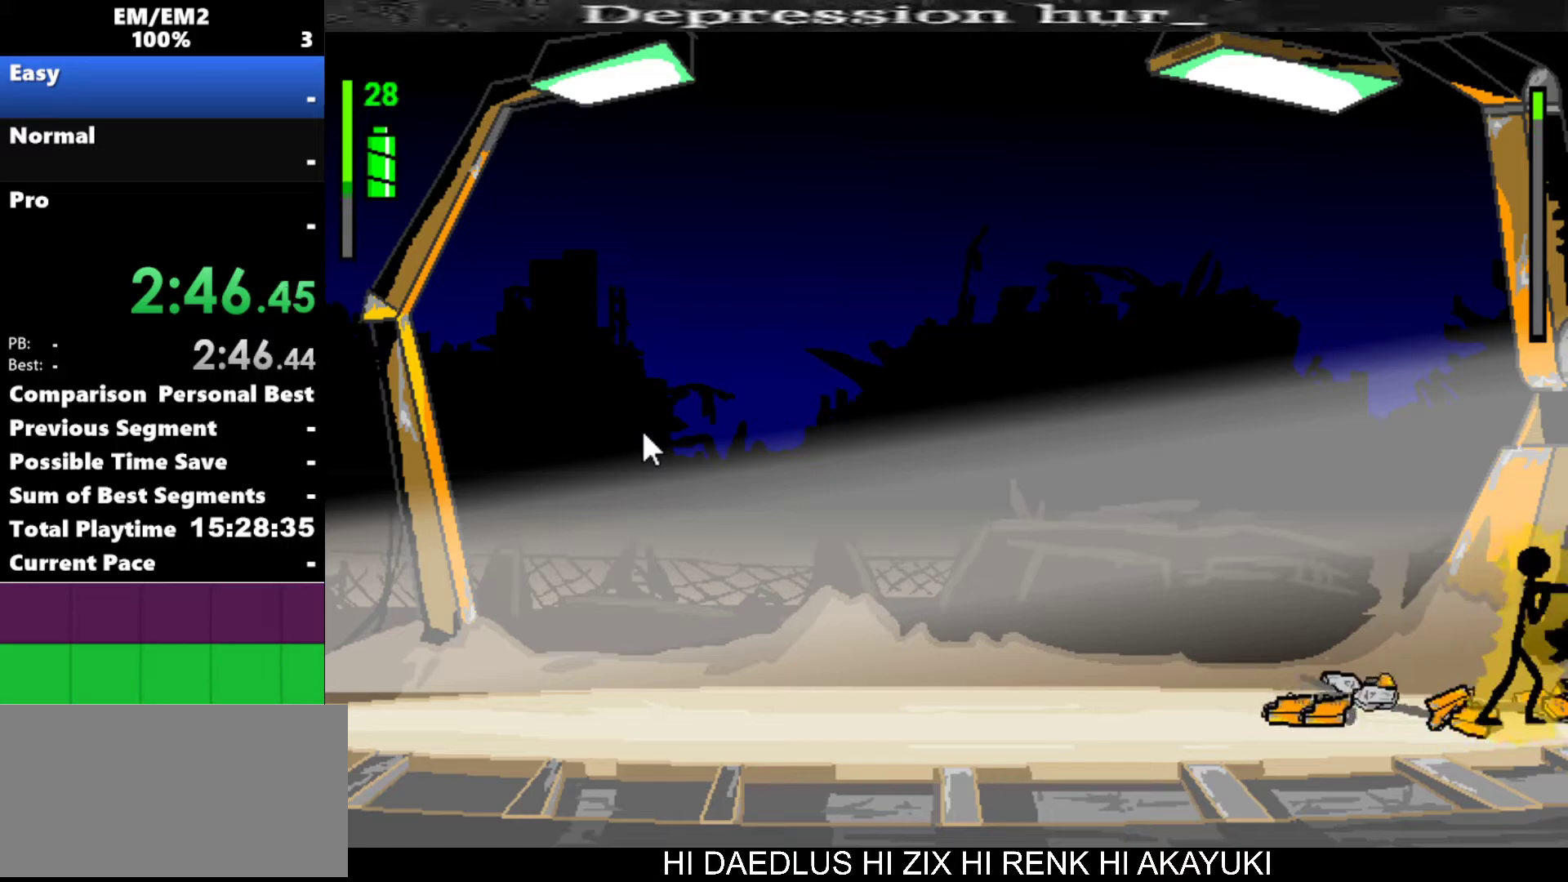
{"keys": ["left"], "events": [[217, "a", "up"], [300, "left", "down"]]}
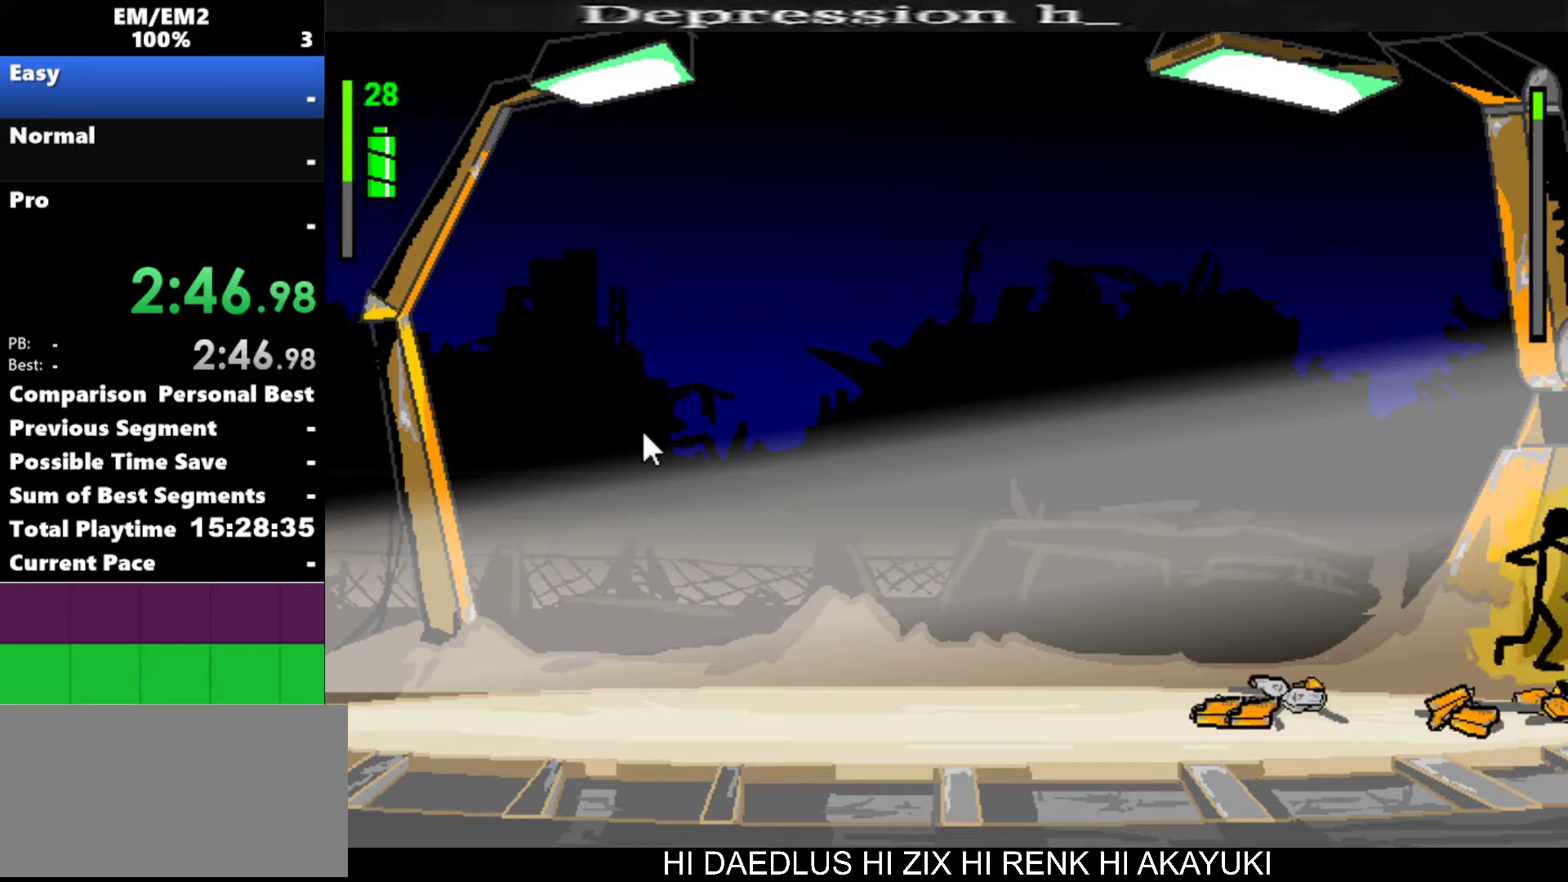
{"keys": ["left", "s"], "events": [[283, "s", "down"], [367, "s", "up"], [467, "s", "down"]]}
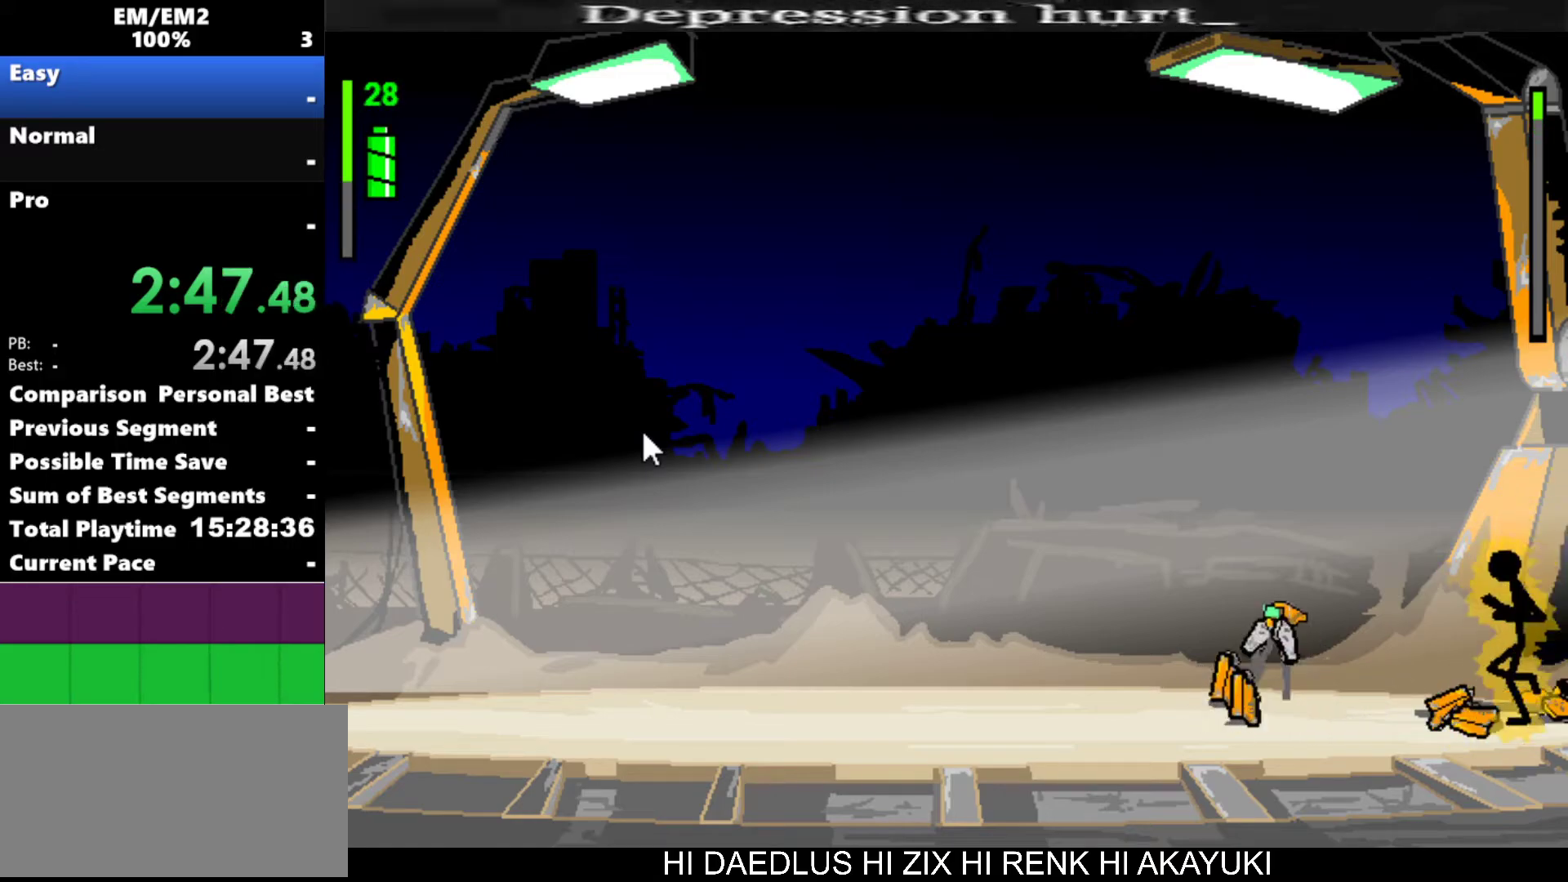
{"keys": ["left"], "events": [[67, "s", "up"], [100, "s", "down"], [250, "s", "up"]]}
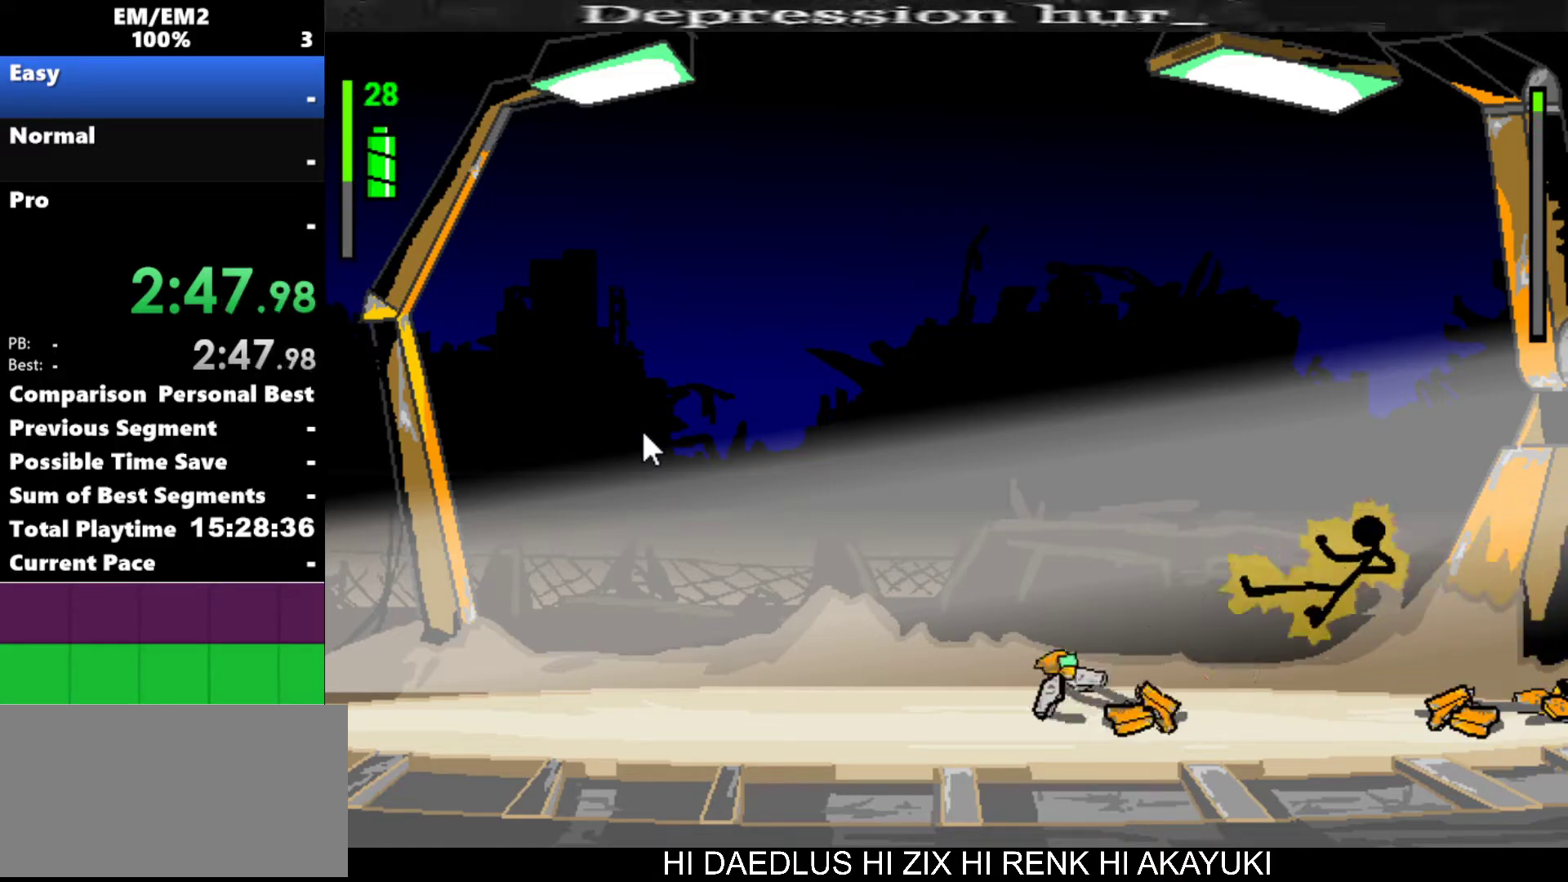
{"keys": ["left"], "events": []}
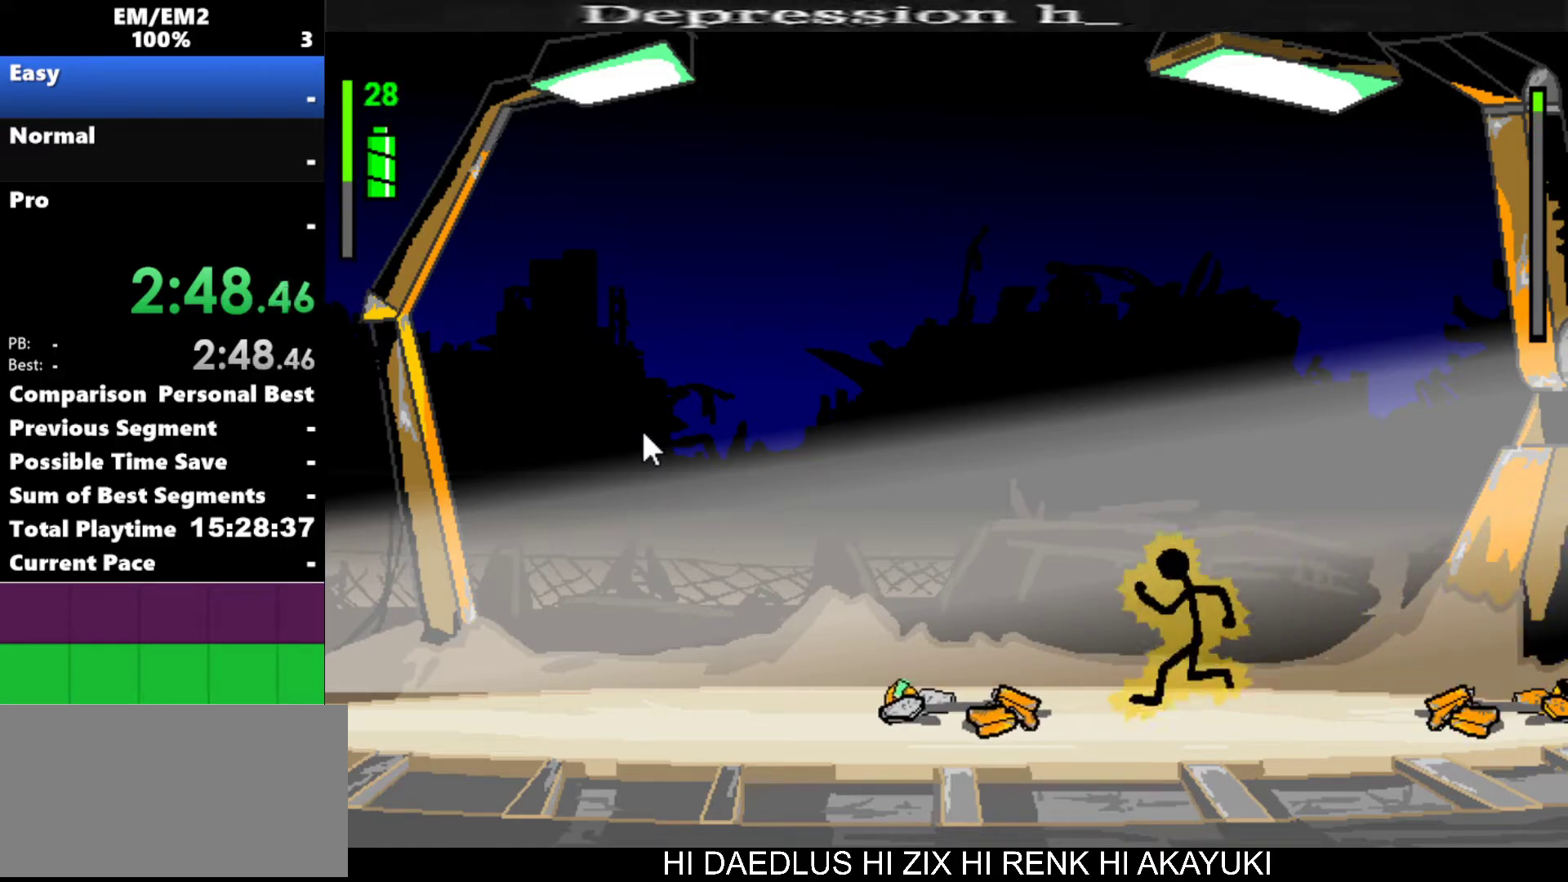
{"keys": ["left"], "events": []}
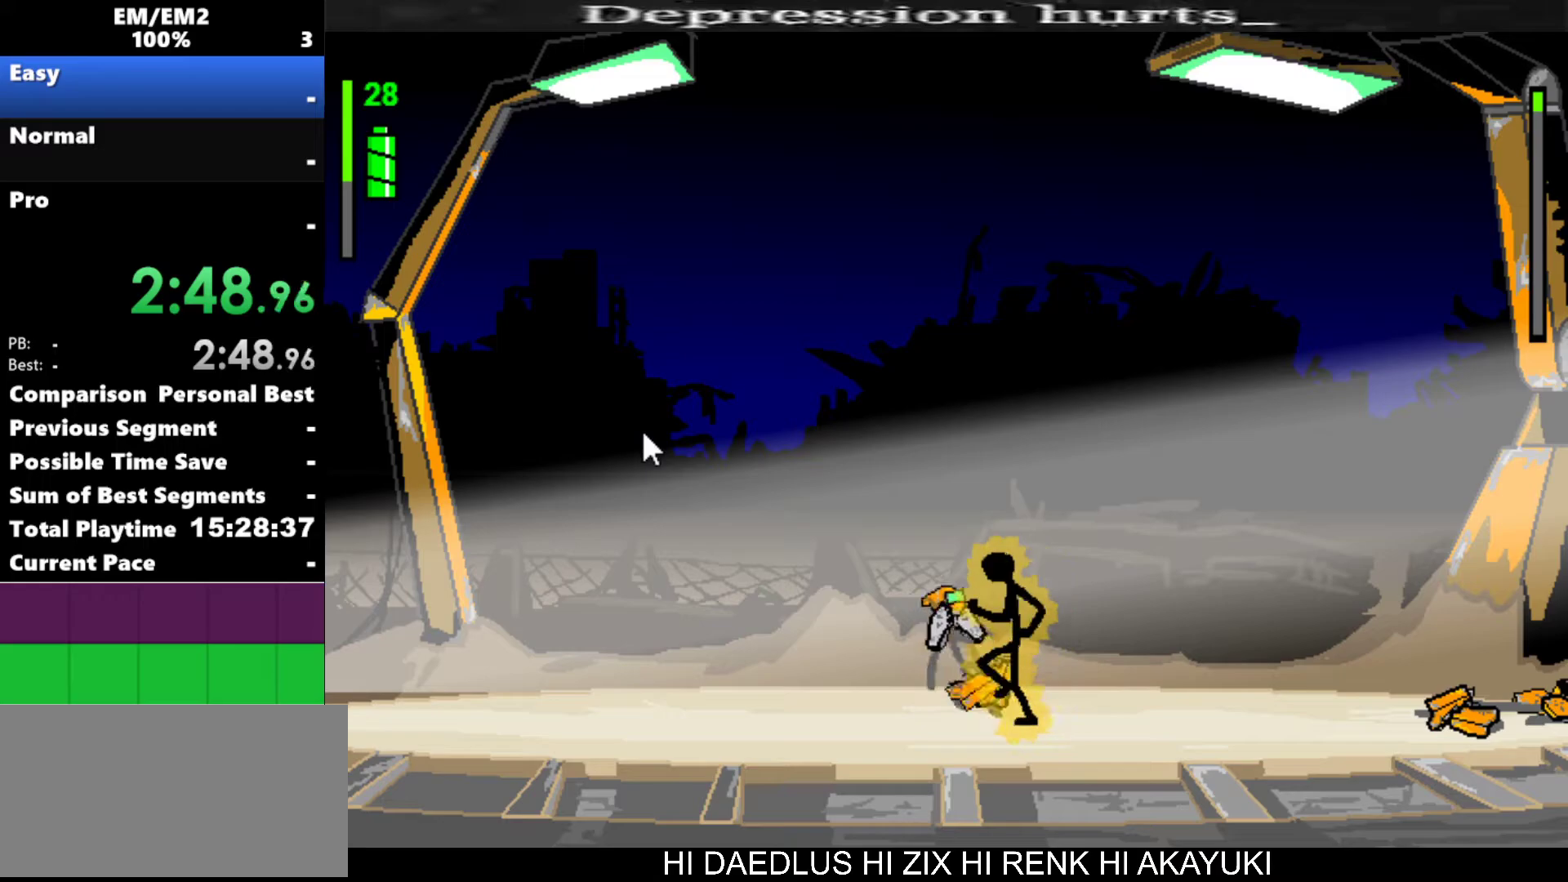
{"keys": [], "events": [[17, "left", "up"], [100, "w", "down"], [383, "w", "up"]]}